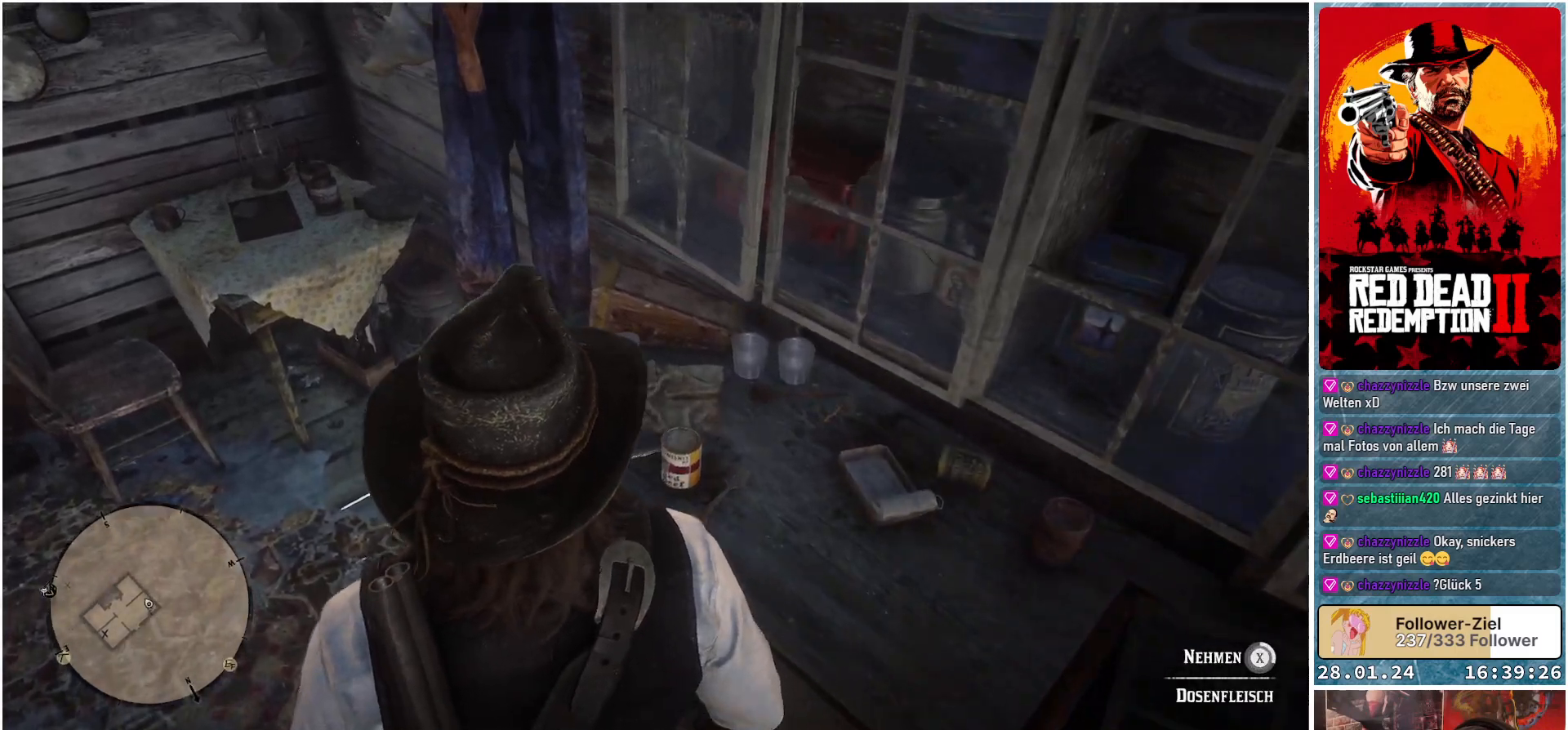
Gameplay with a controller (Xbox layout); each line is a JSON object with the inputs held at the frame after it. "events" lists button and stick changes between this image and that frame as [ms after this image, input, new state], when the widget could be followed in between.
{"buttons": ["X"], "left_stick": "center", "right_stick": "center", "events": []}
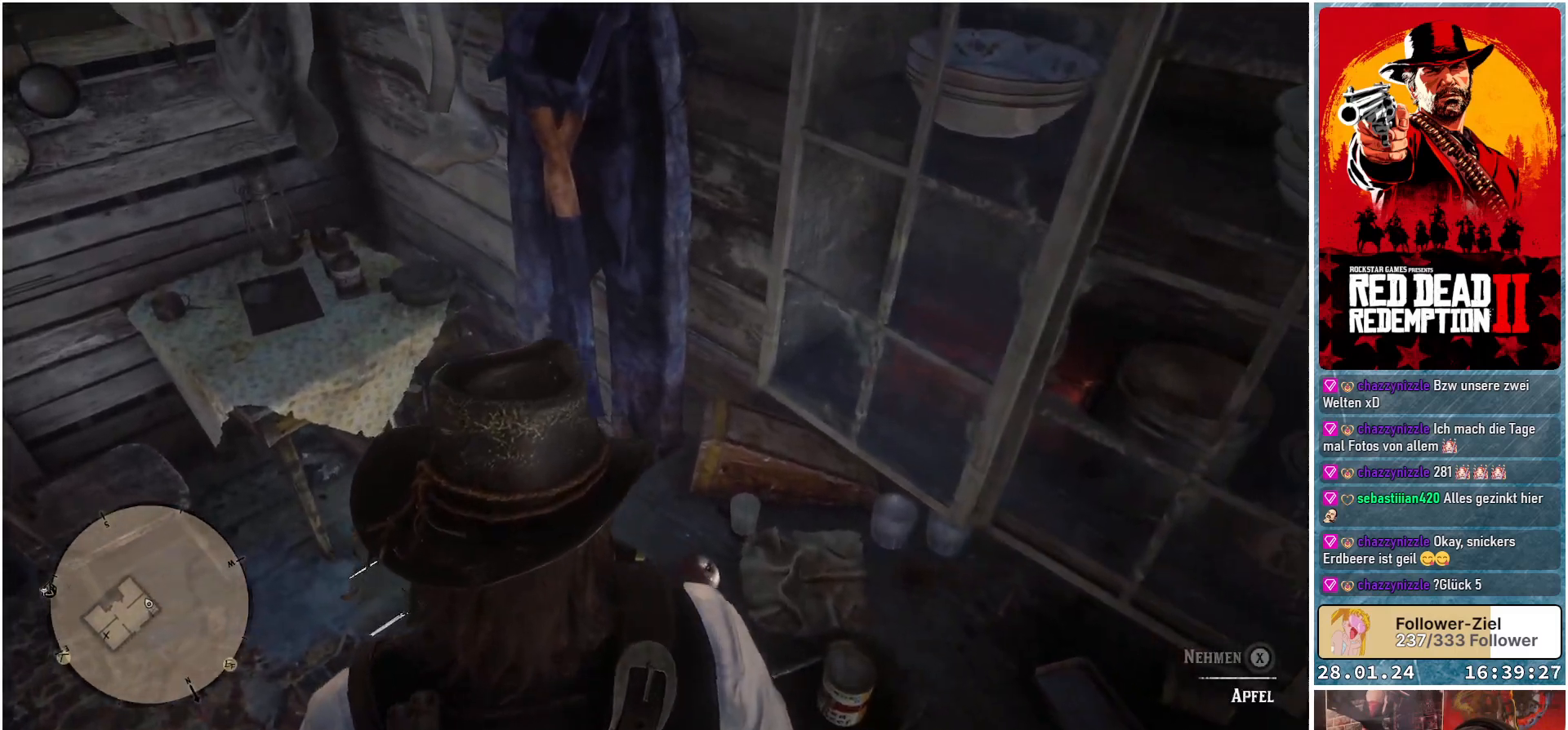
{"buttons": [], "left_stick": "center", "right_stick": "center", "events": [[16, "X", "up"]]}
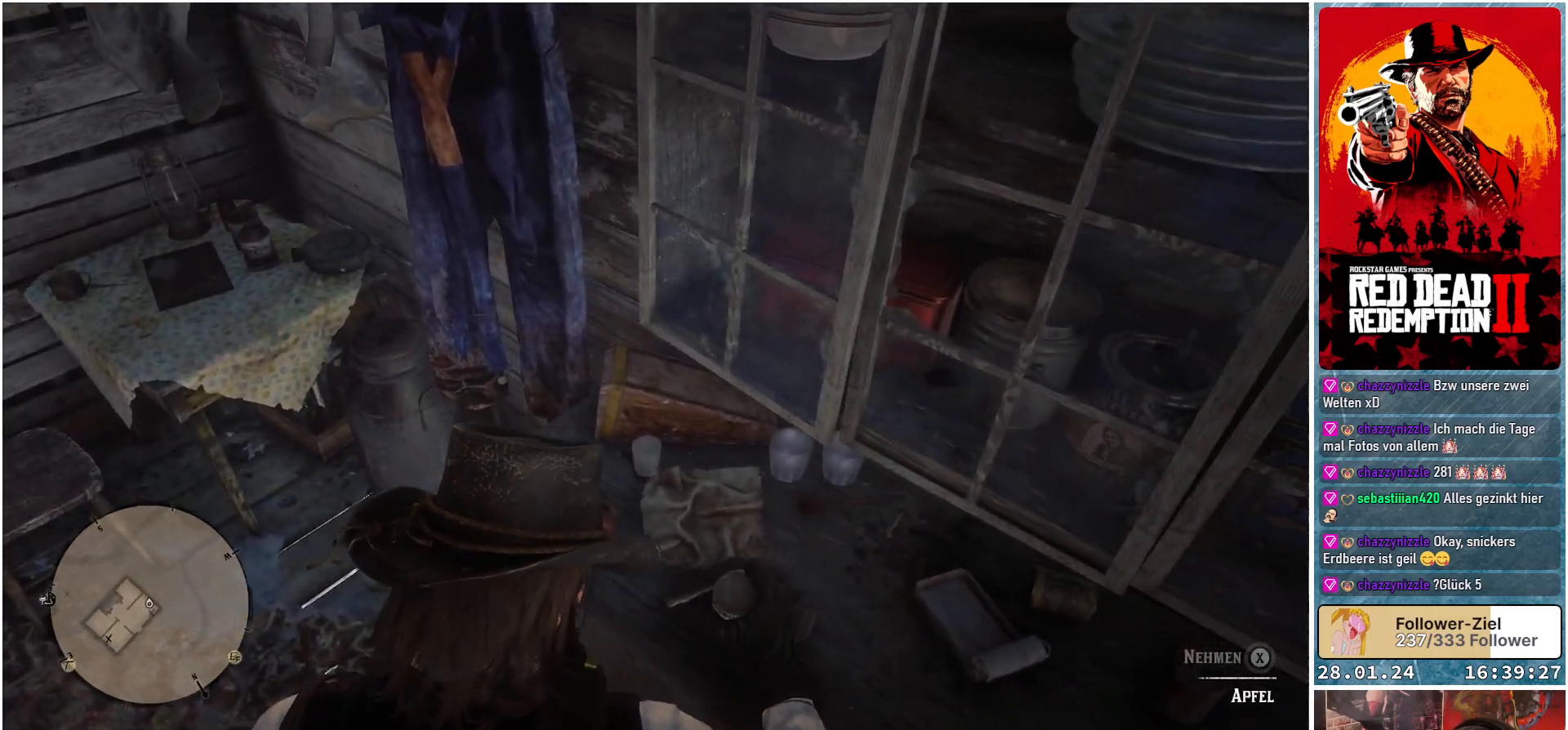
{"buttons": [], "left_stick": "center", "right_stick": "left", "events": [[401, "right_stick", "left"]]}
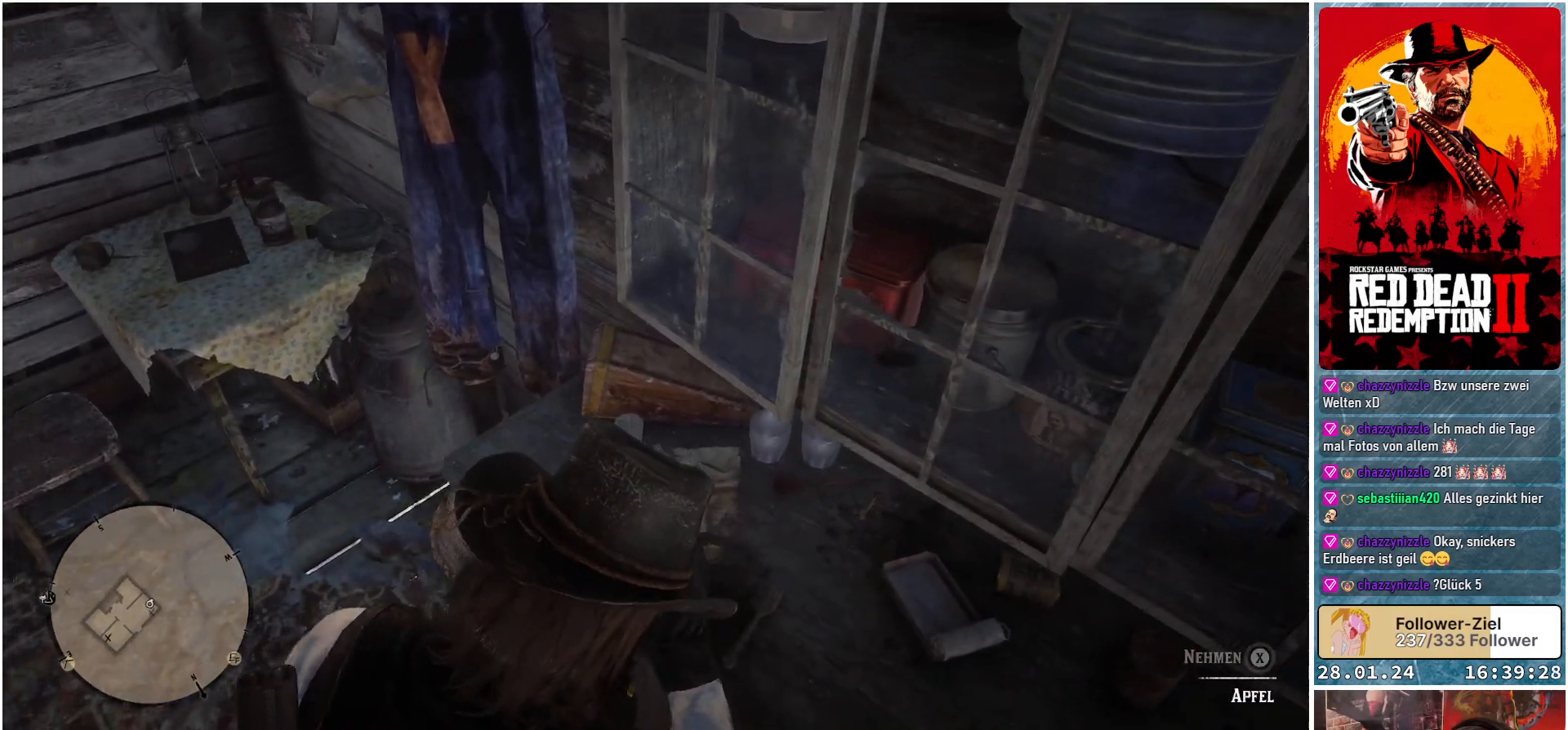
{"buttons": [], "left_stick": "center", "right_stick": "center", "events": [[66, "right_stick", "center"]]}
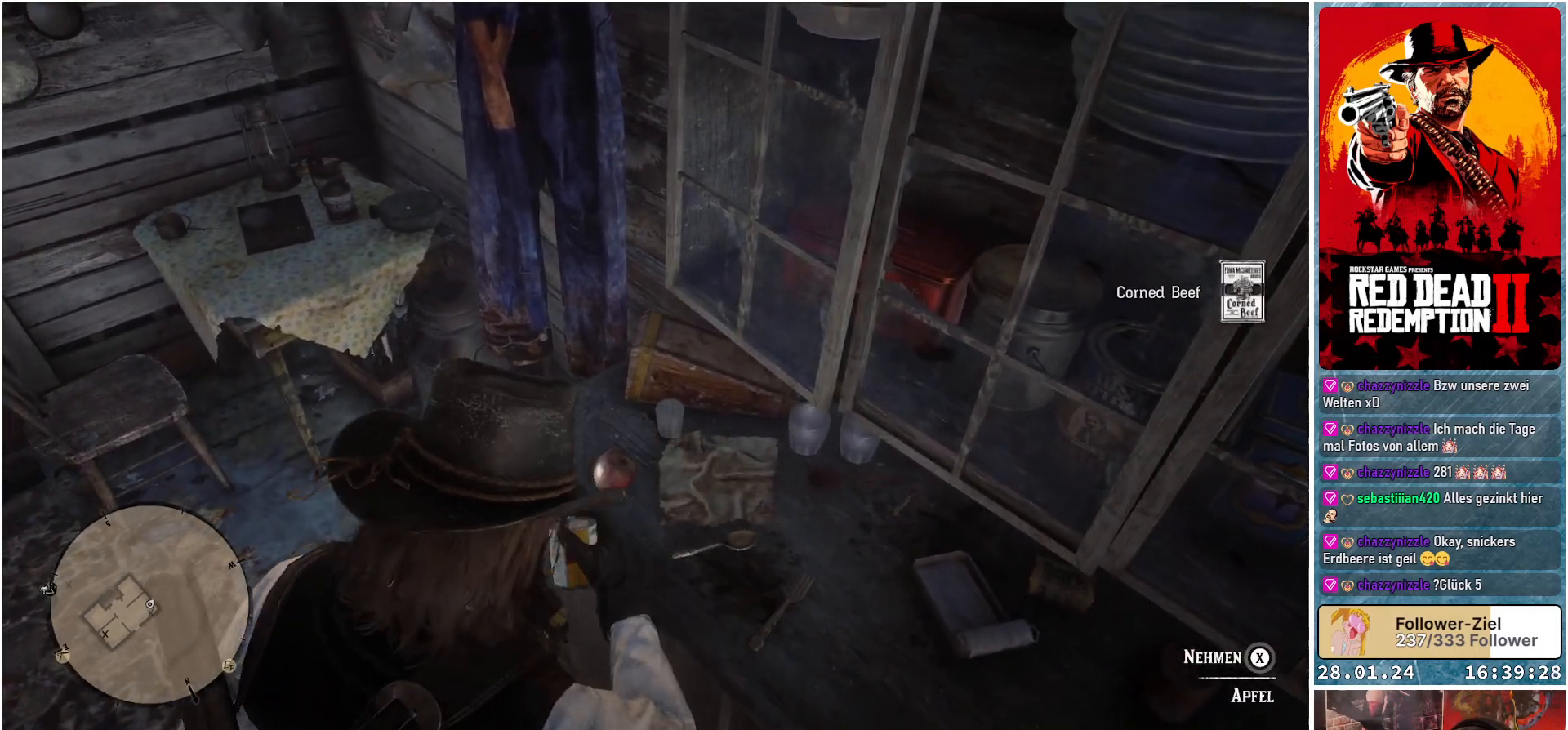
{"buttons": ["X"], "left_stick": "center", "right_stick": "center", "events": [[317, "X", "down"]]}
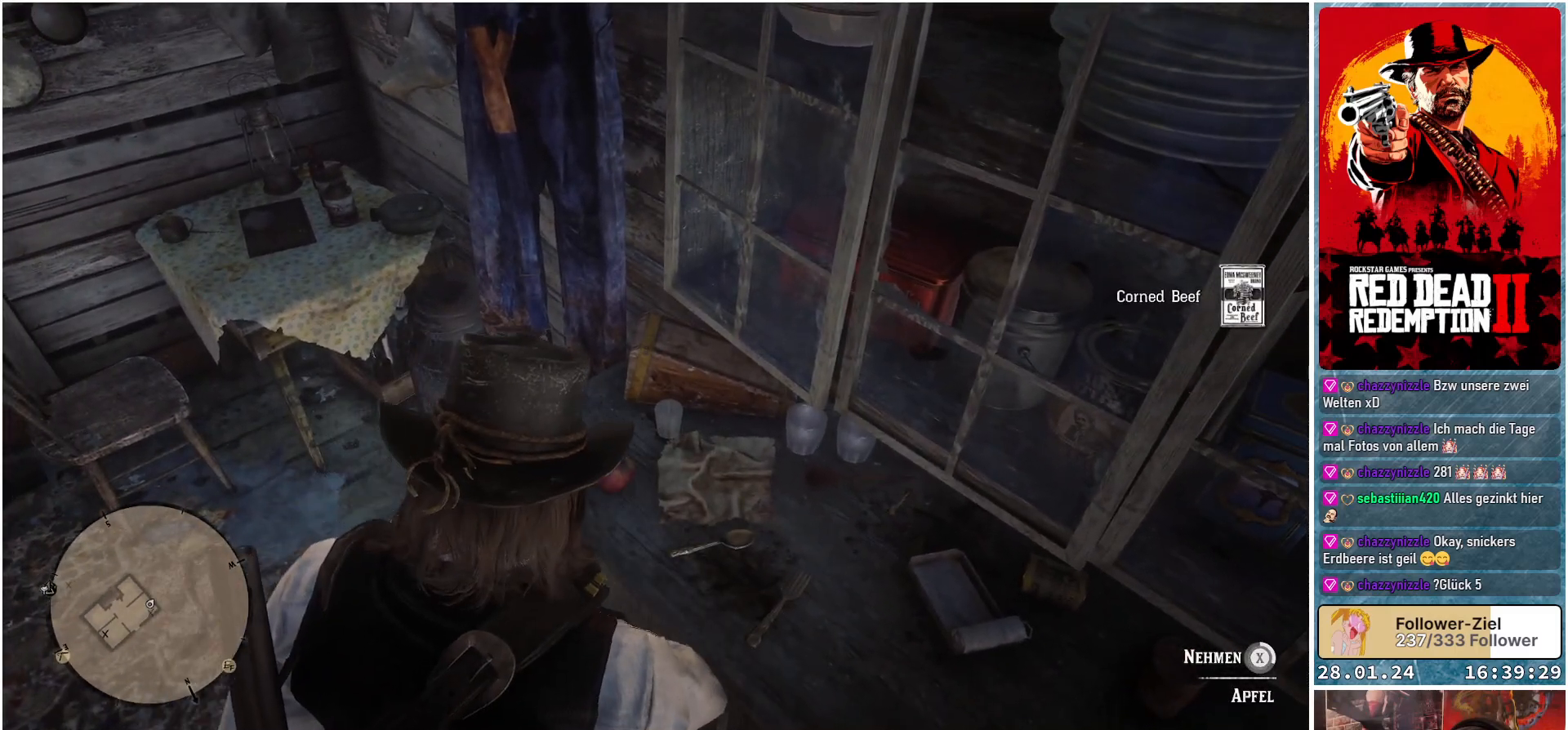
{"buttons": ["X"], "left_stick": "center", "right_stick": "center", "events": []}
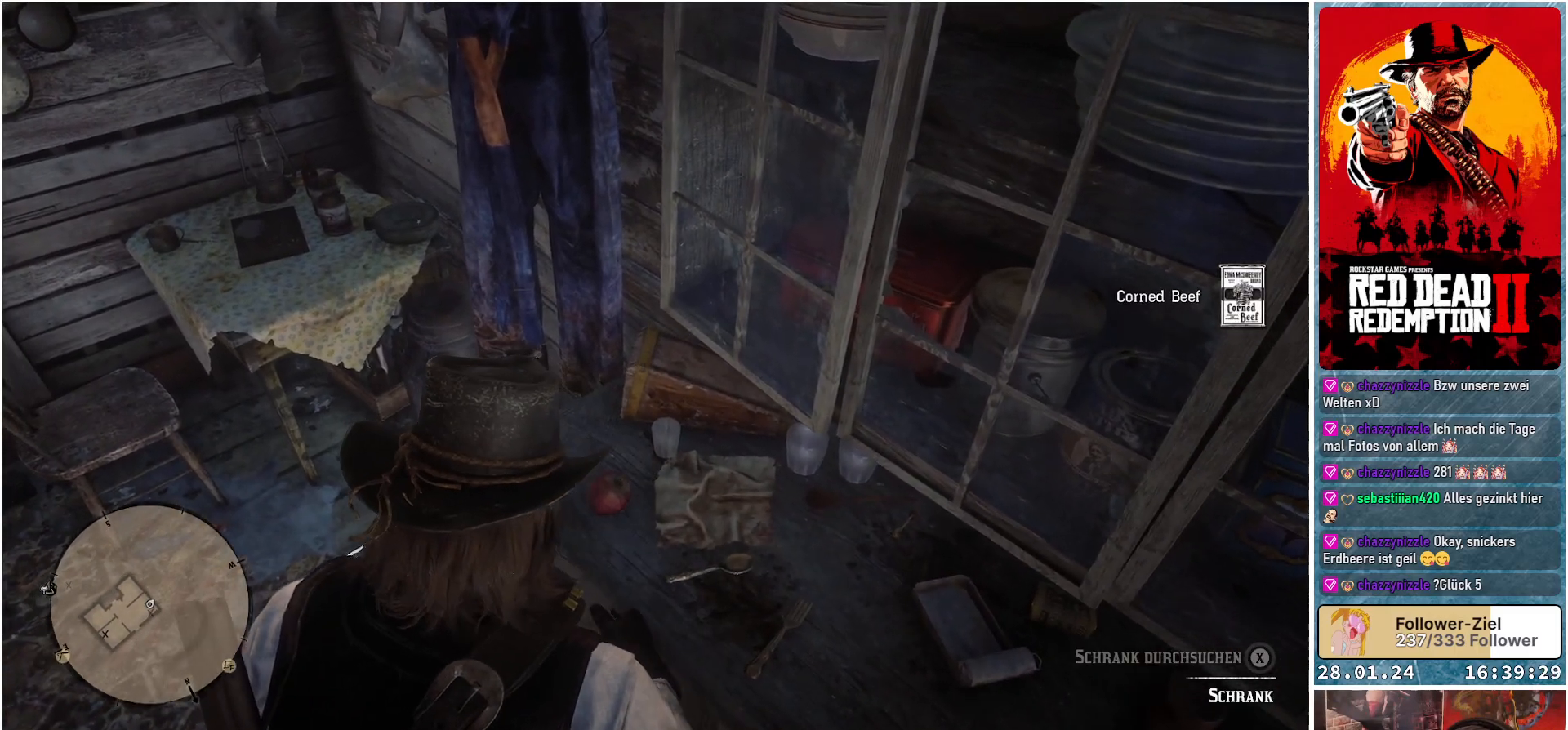
{"buttons": [], "left_stick": "center", "right_stick": "center", "events": [[167, "X", "up"]]}
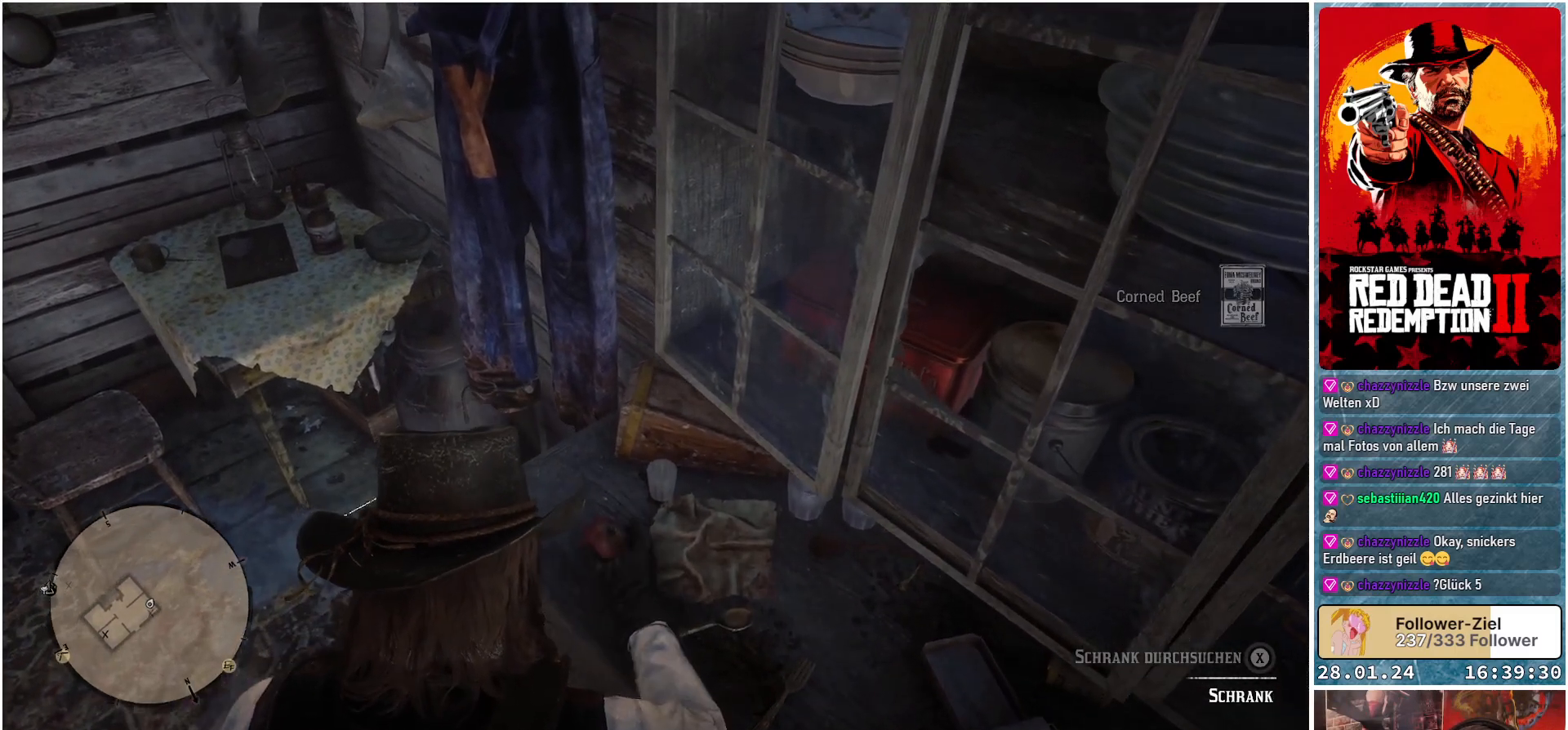
{"buttons": [], "left_stick": "center", "right_stick": "center", "events": []}
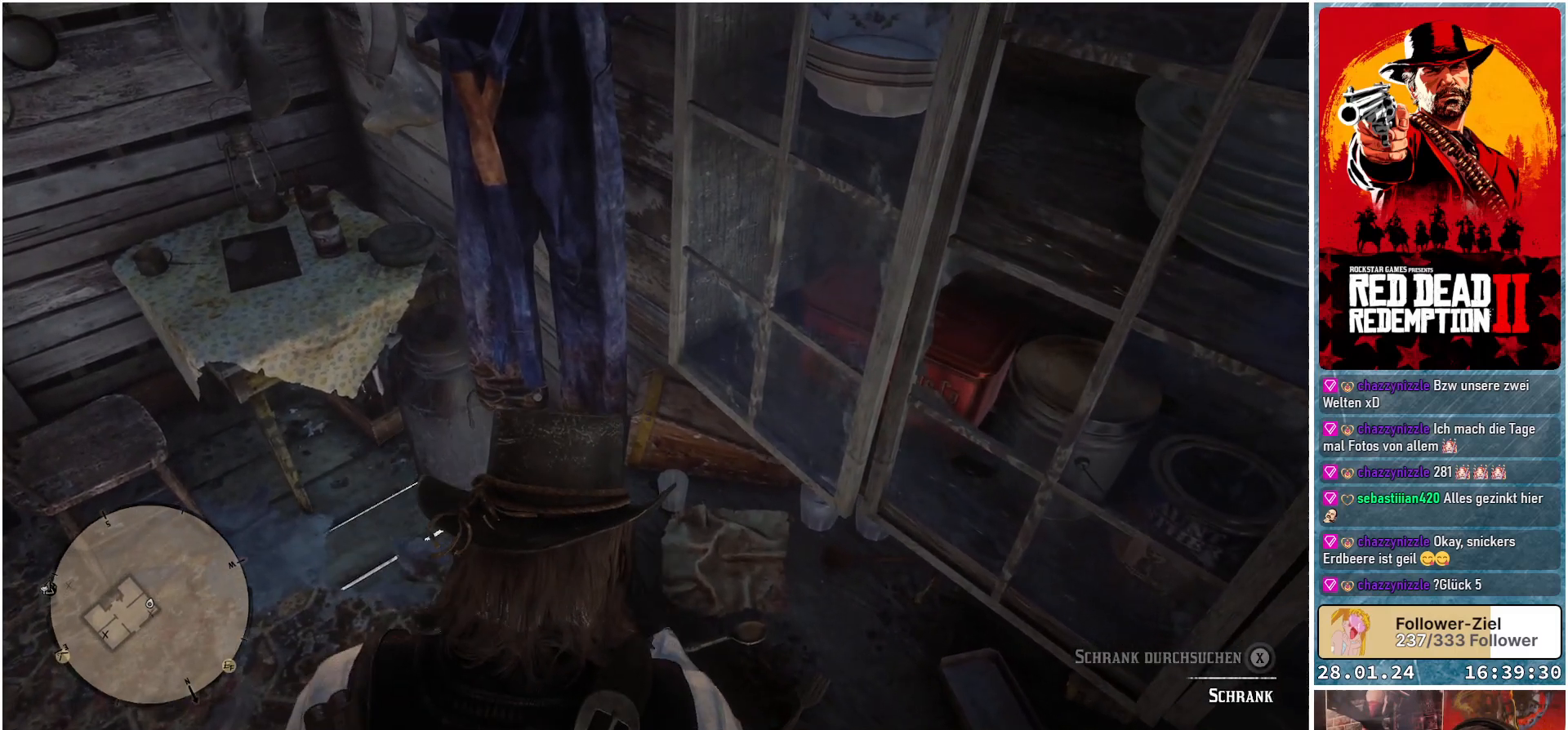
{"buttons": [], "left_stick": "center", "right_stick": "center", "events": [[267, "right_stick", "up-right"], [484, "right_stick", "center"]]}
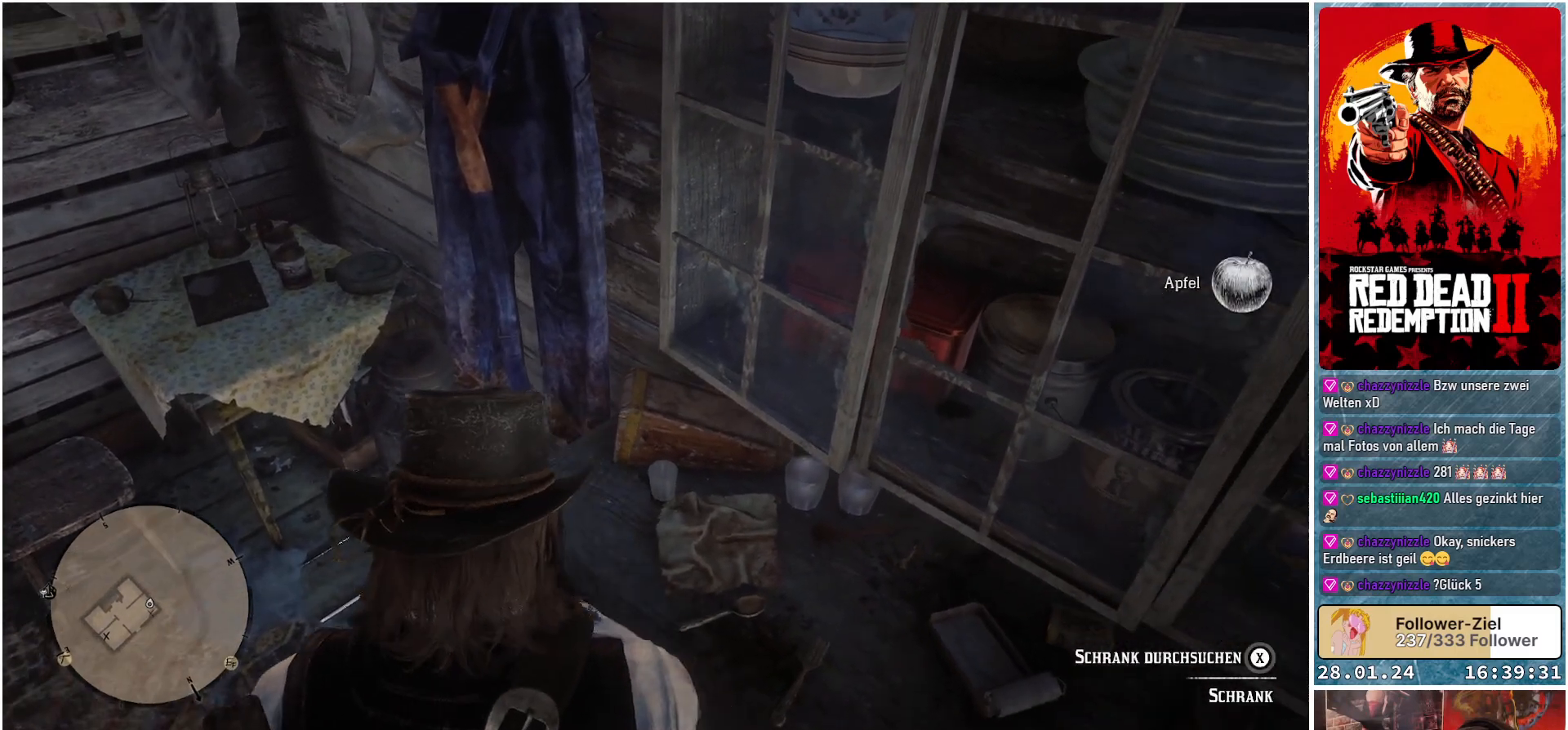
{"buttons": ["X"], "left_stick": "center", "right_stick": "center", "events": [[283, "X", "down"]]}
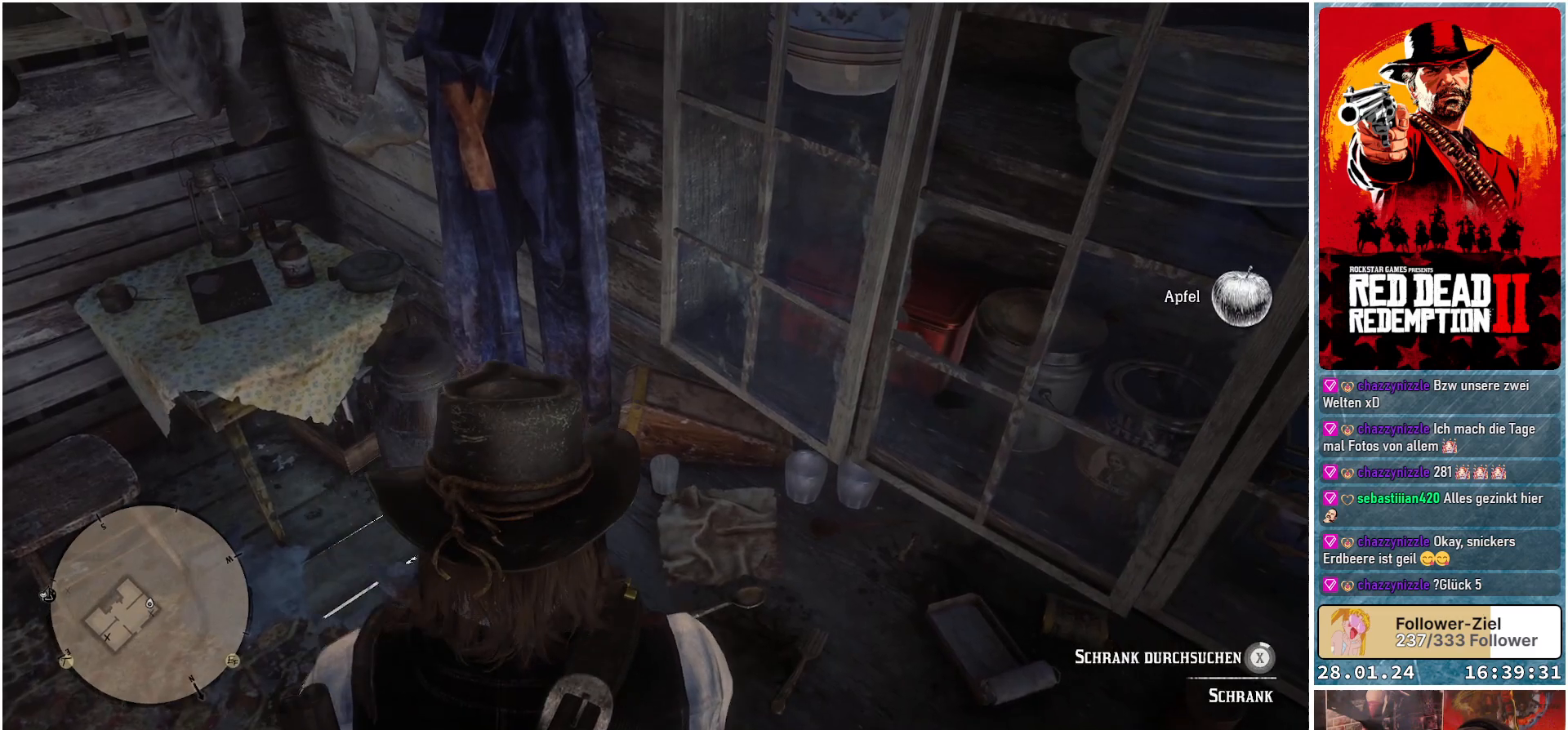
{"buttons": ["X"], "left_stick": "center", "right_stick": "center", "events": []}
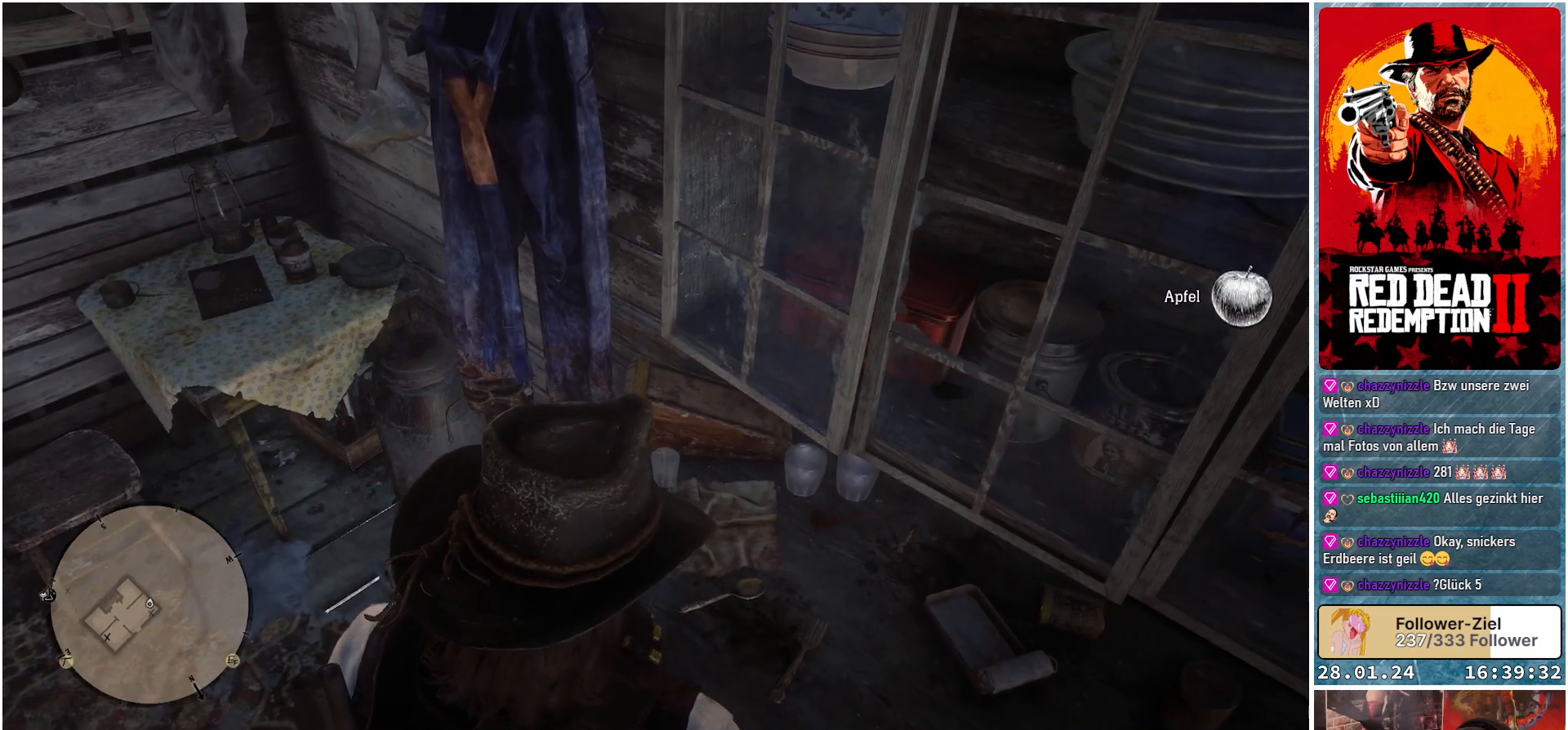
{"buttons": [], "left_stick": "center", "right_stick": "center", "events": [[367, "X", "up"]]}
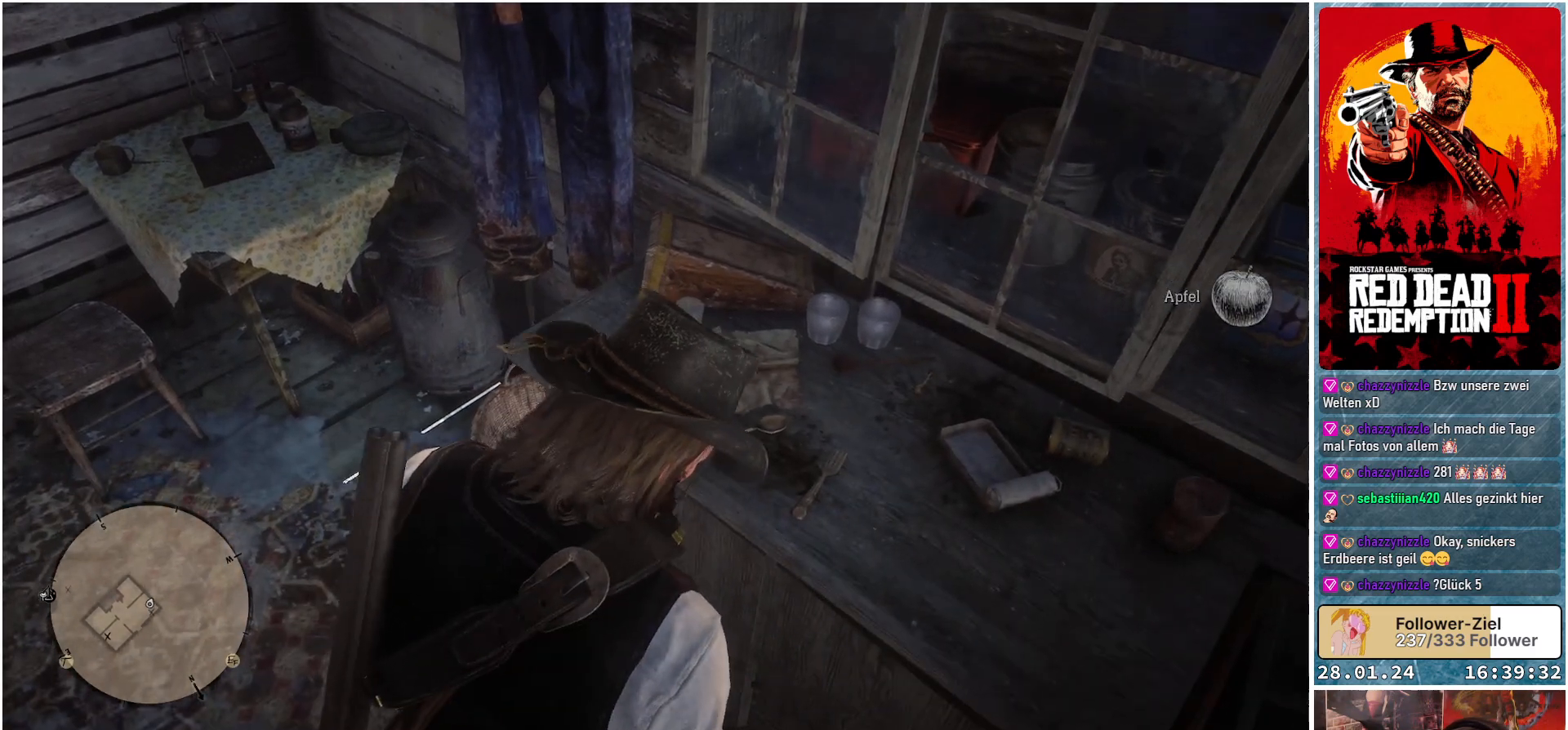
{"buttons": [], "left_stick": "center", "right_stick": "down-right", "events": [[200, "right_stick", "down-right"]]}
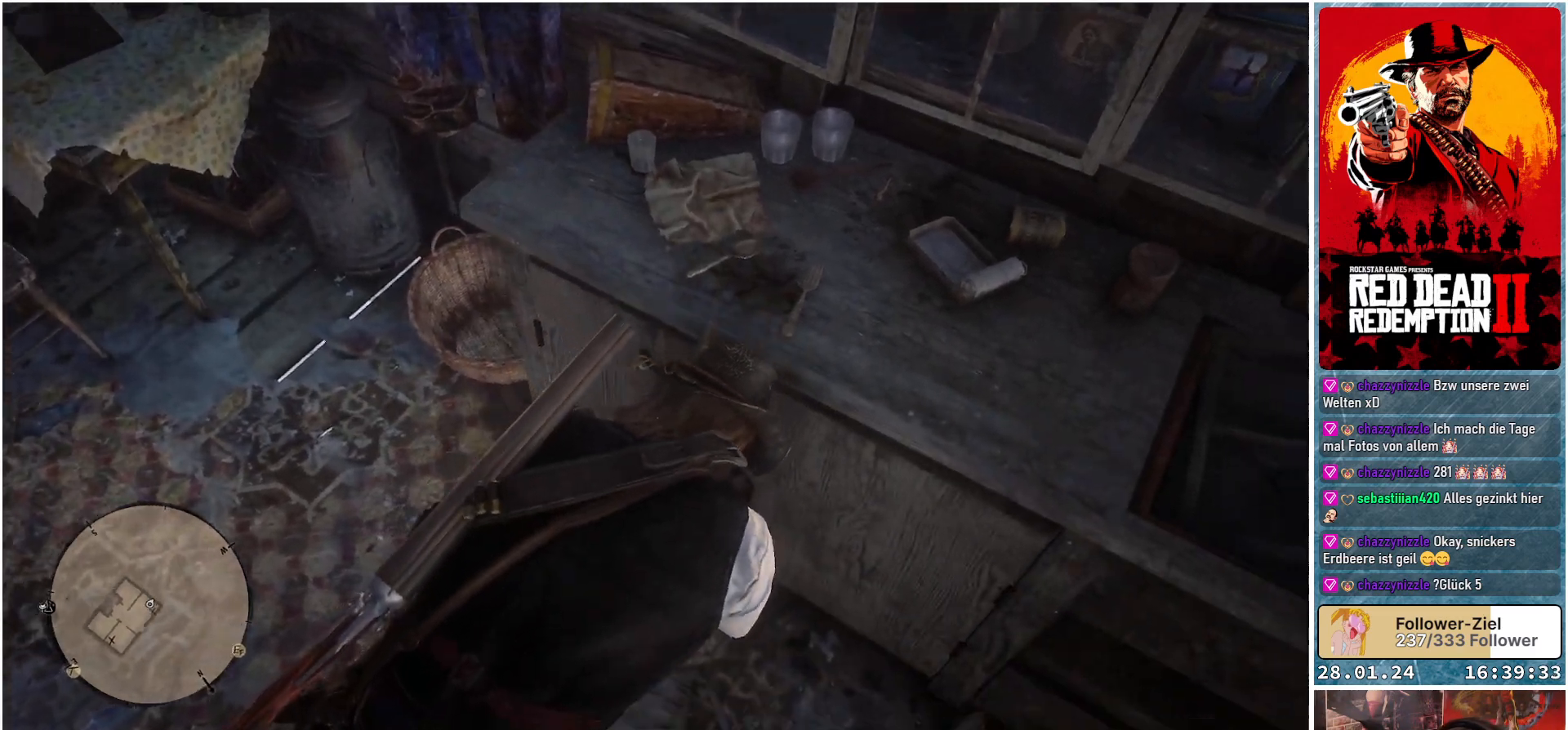
{"buttons": [], "left_stick": "center", "right_stick": "center", "events": [[433, "right_stick", "center"]]}
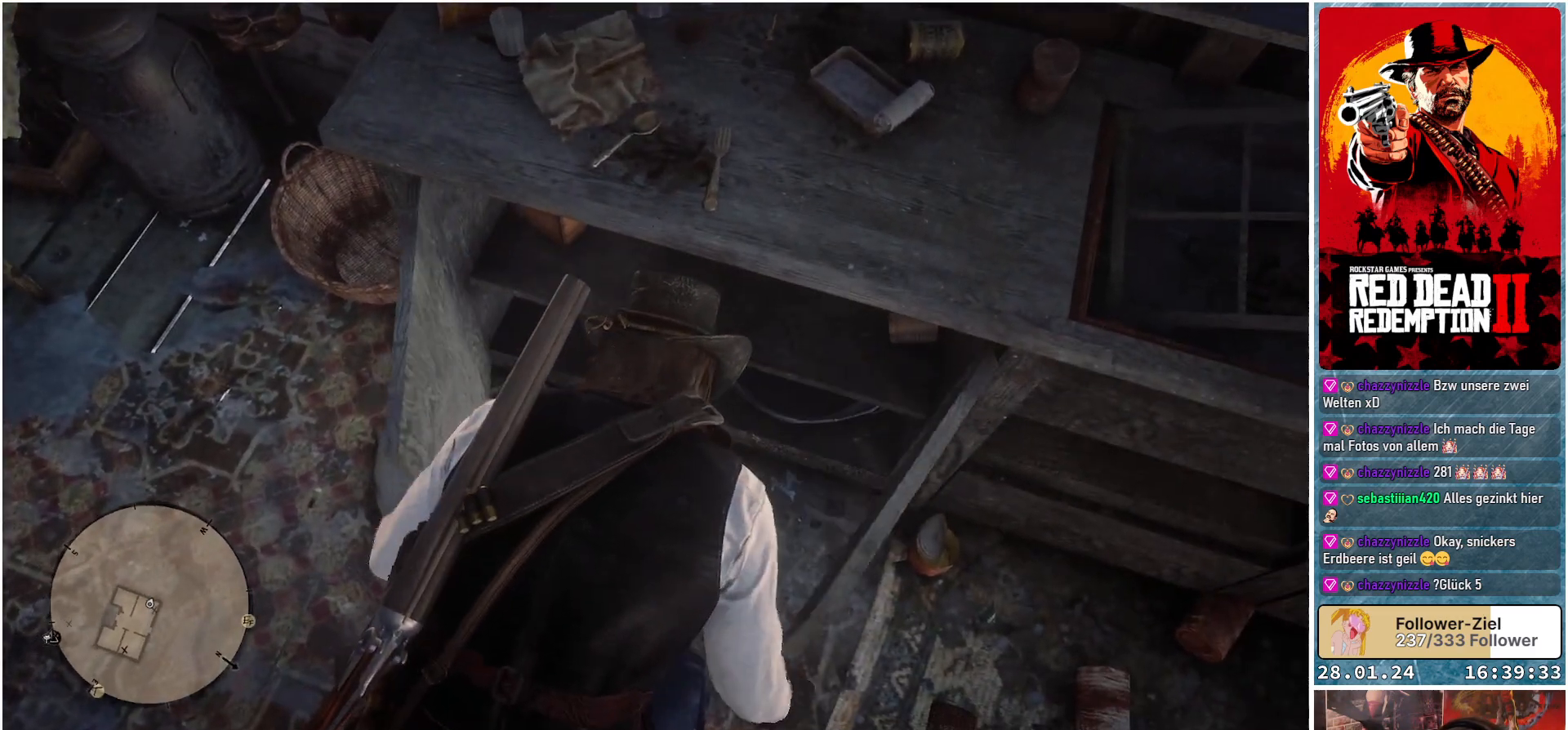
{"buttons": [], "left_stick": "center", "right_stick": "up-left", "events": [[334, "right_stick", "up-left"]]}
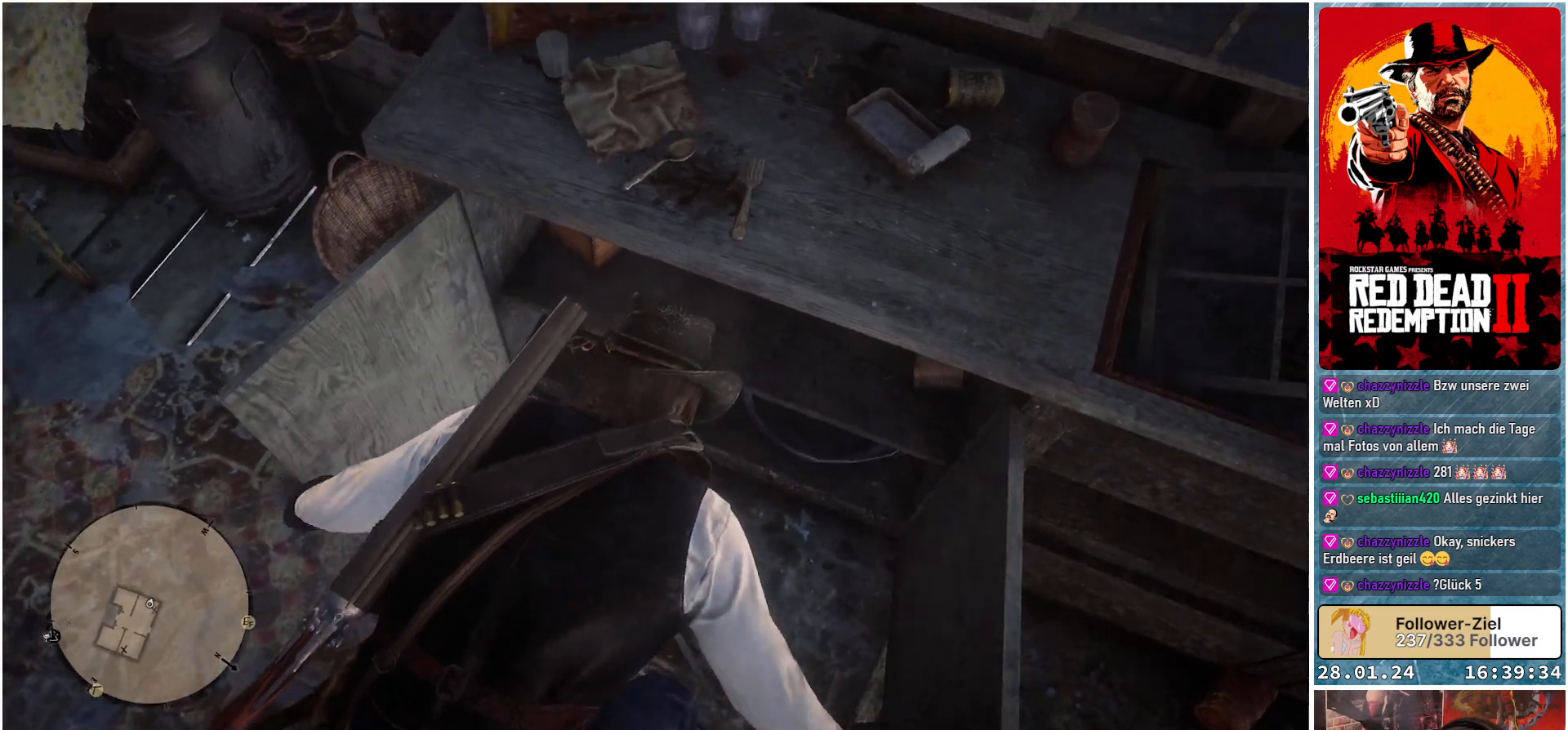
{"buttons": [], "left_stick": "center", "right_stick": "center", "events": [[250, "right_stick", "center"]]}
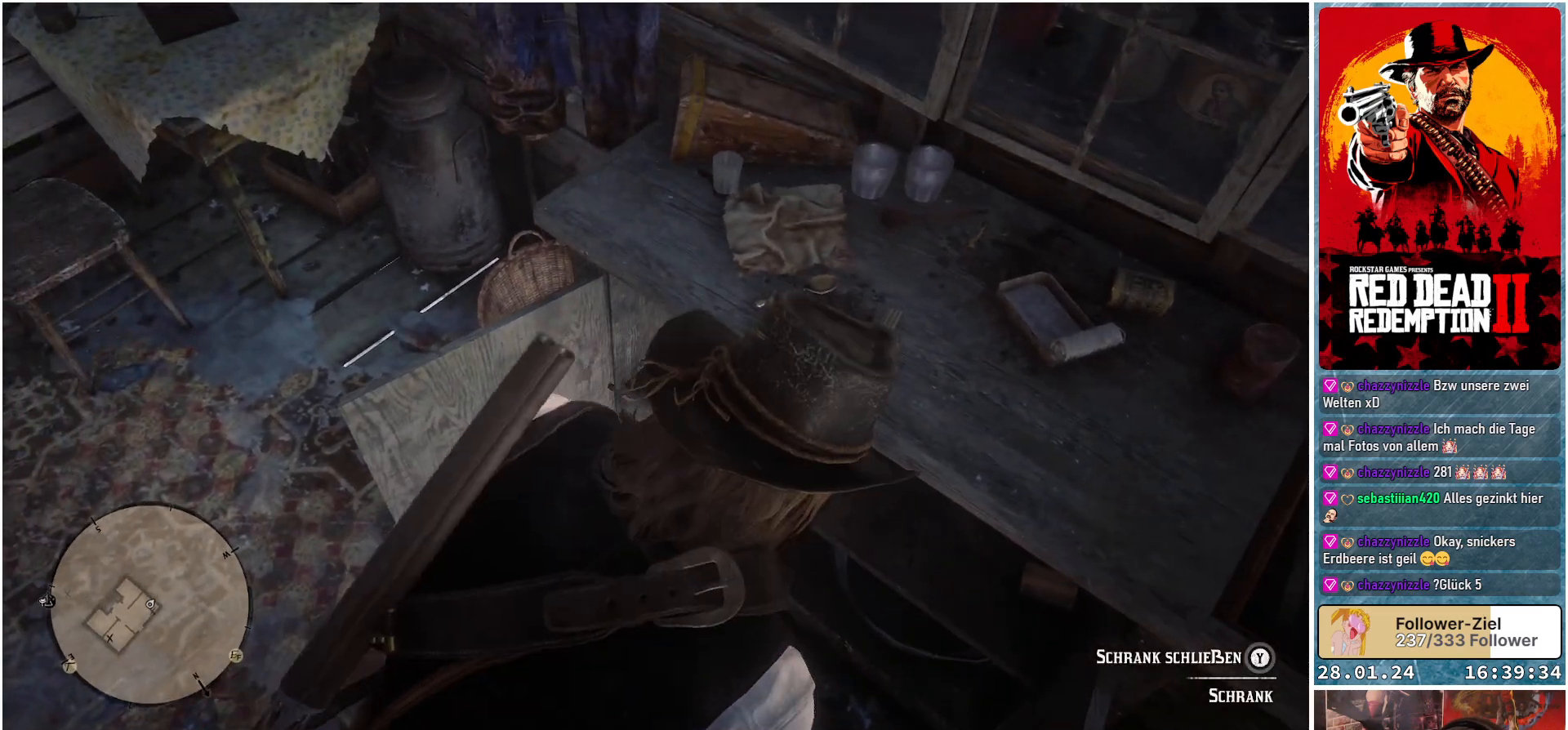
{"buttons": [], "left_stick": "left", "right_stick": "up-left", "events": [[300, "left_stick", "left"], [351, "right_stick", "up-left"]]}
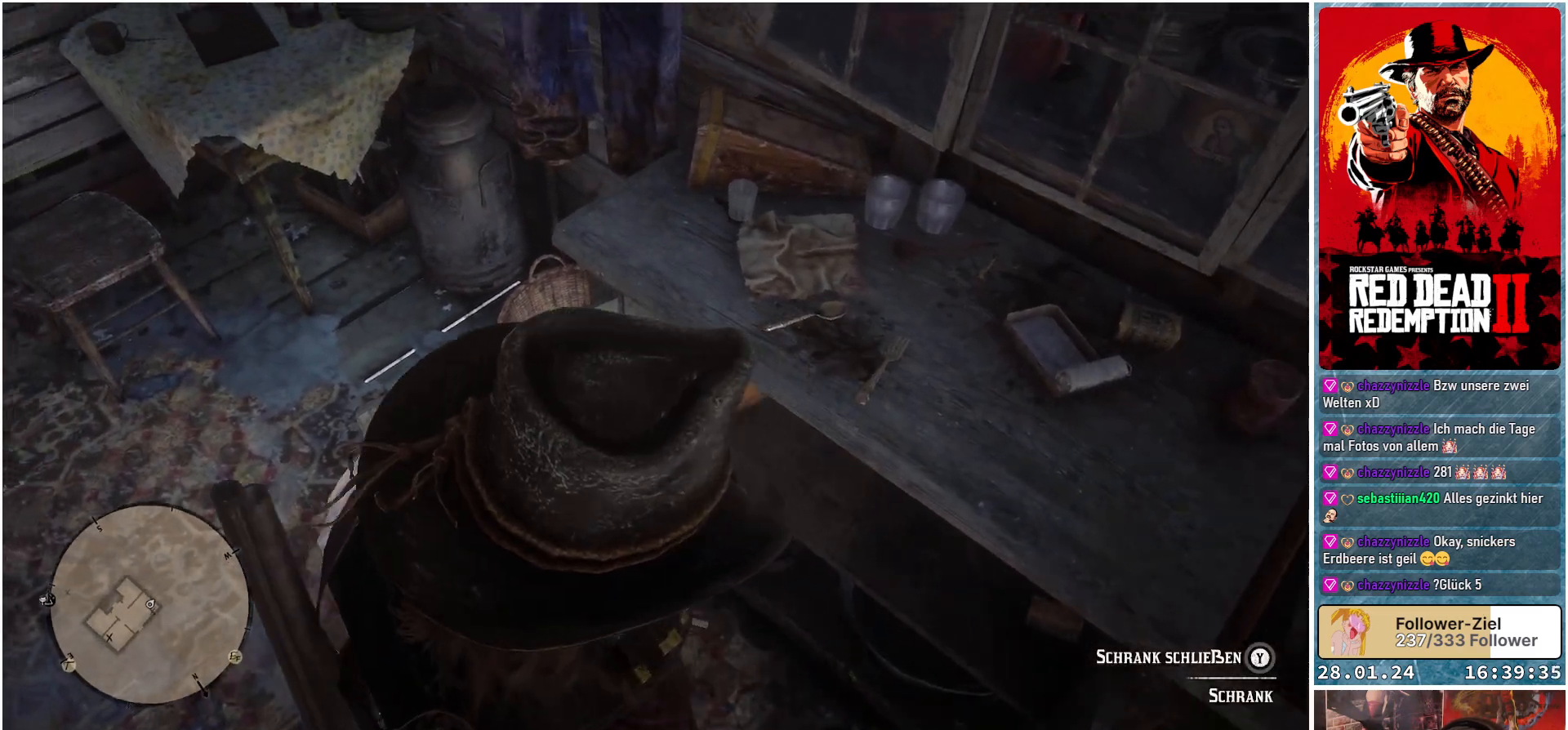
{"buttons": [], "left_stick": "up-left", "right_stick": "up-left", "events": [[150, "left_stick", "up-left"]]}
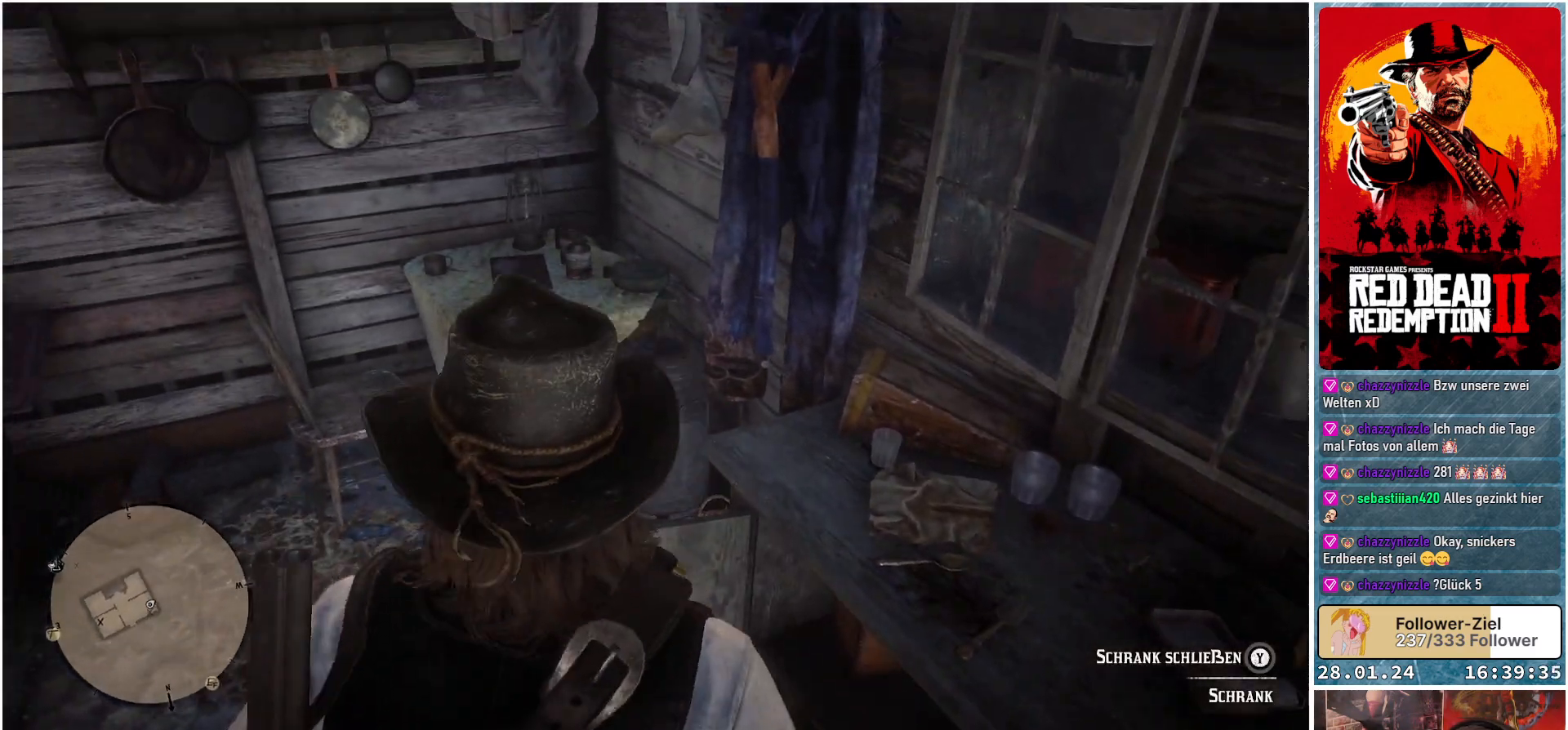
{"buttons": [], "left_stick": "up-left", "right_stick": "center", "events": [[217, "right_stick", "center"]]}
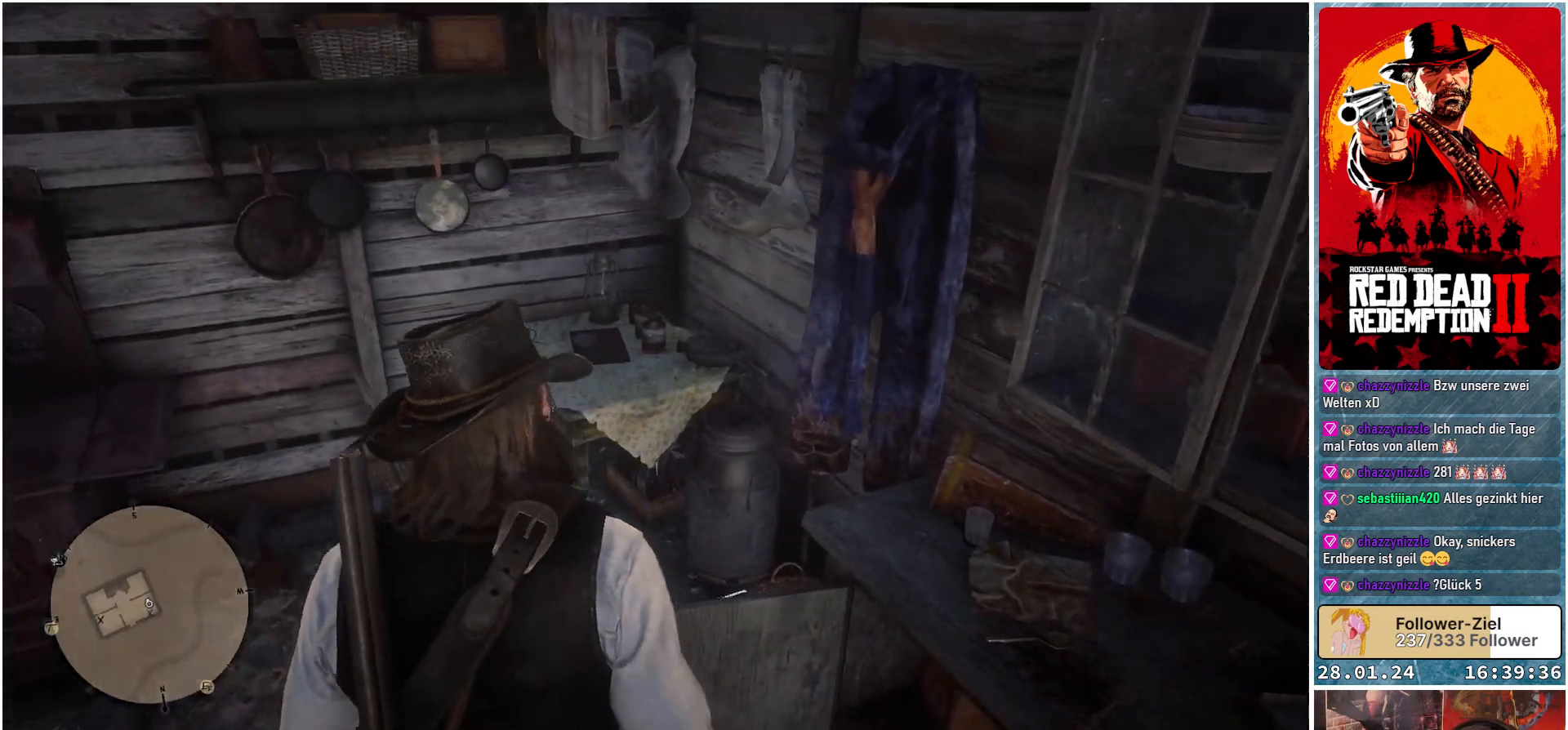
{"buttons": [], "left_stick": "up", "right_stick": "down-left", "events": [[150, "left_stick", "up"], [233, "right_stick", "down-left"]]}
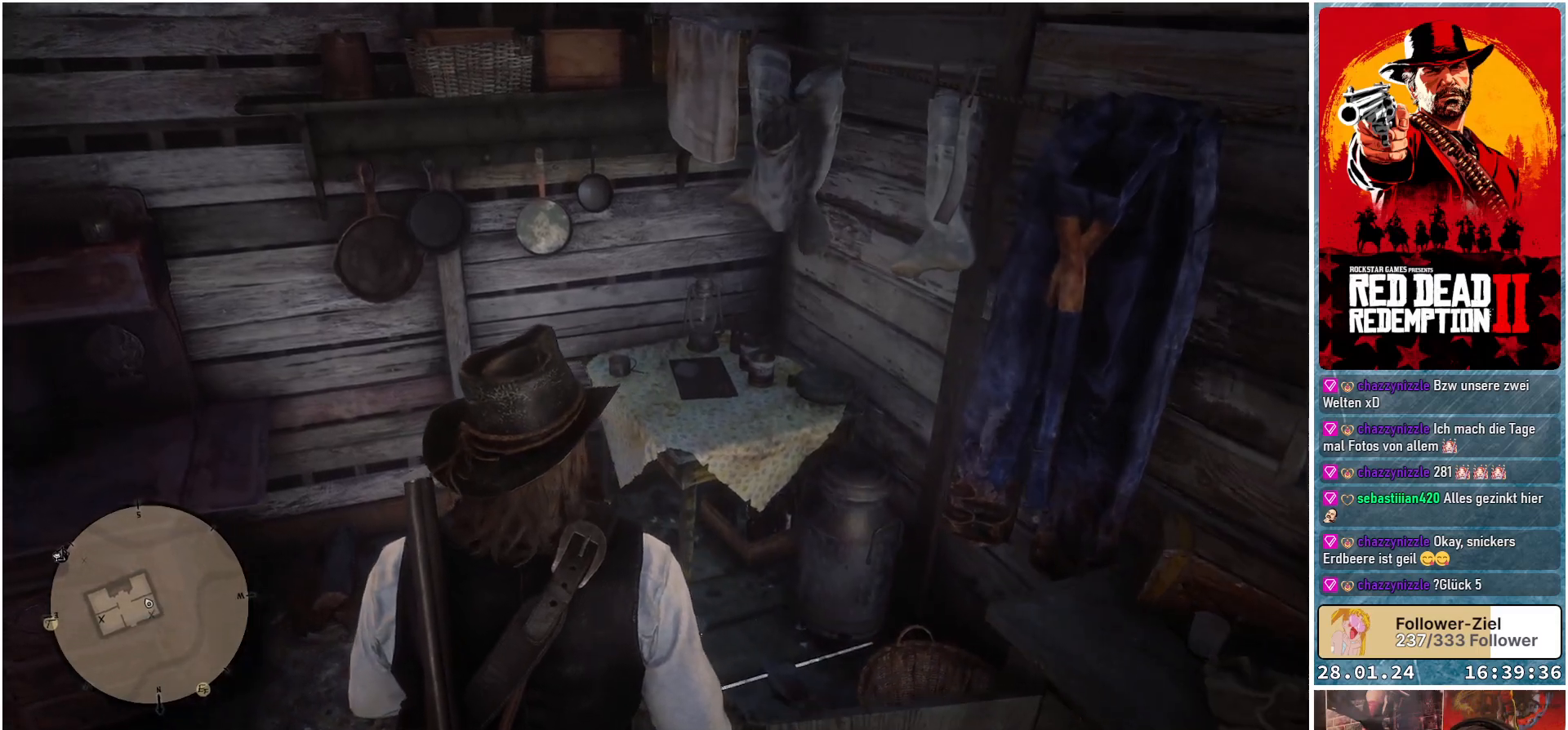
{"buttons": [], "left_stick": "up", "right_stick": "down-left", "events": []}
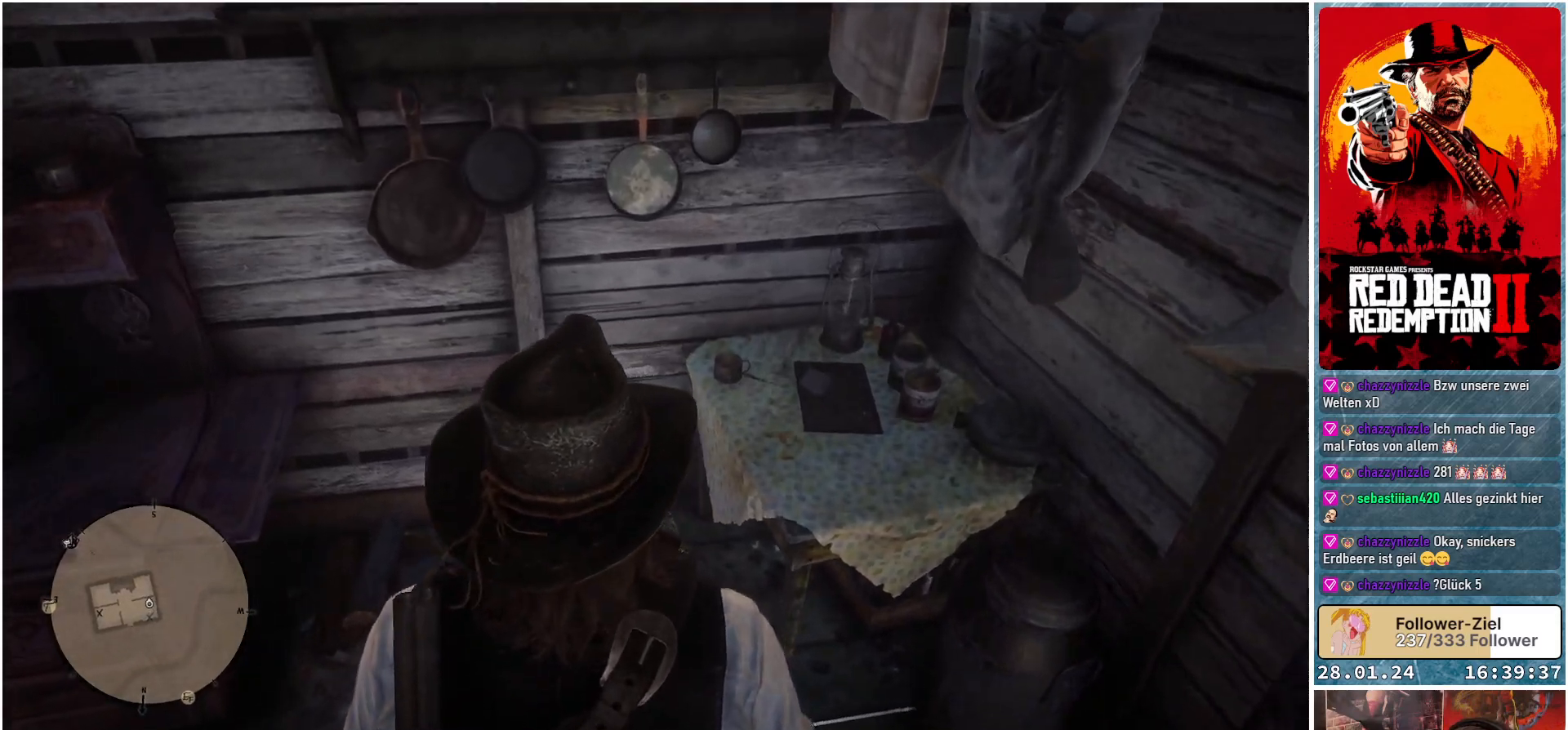
{"buttons": [], "left_stick": "center", "right_stick": "left", "events": [[66, "left_stick", "center"], [133, "right_stick", "left"]]}
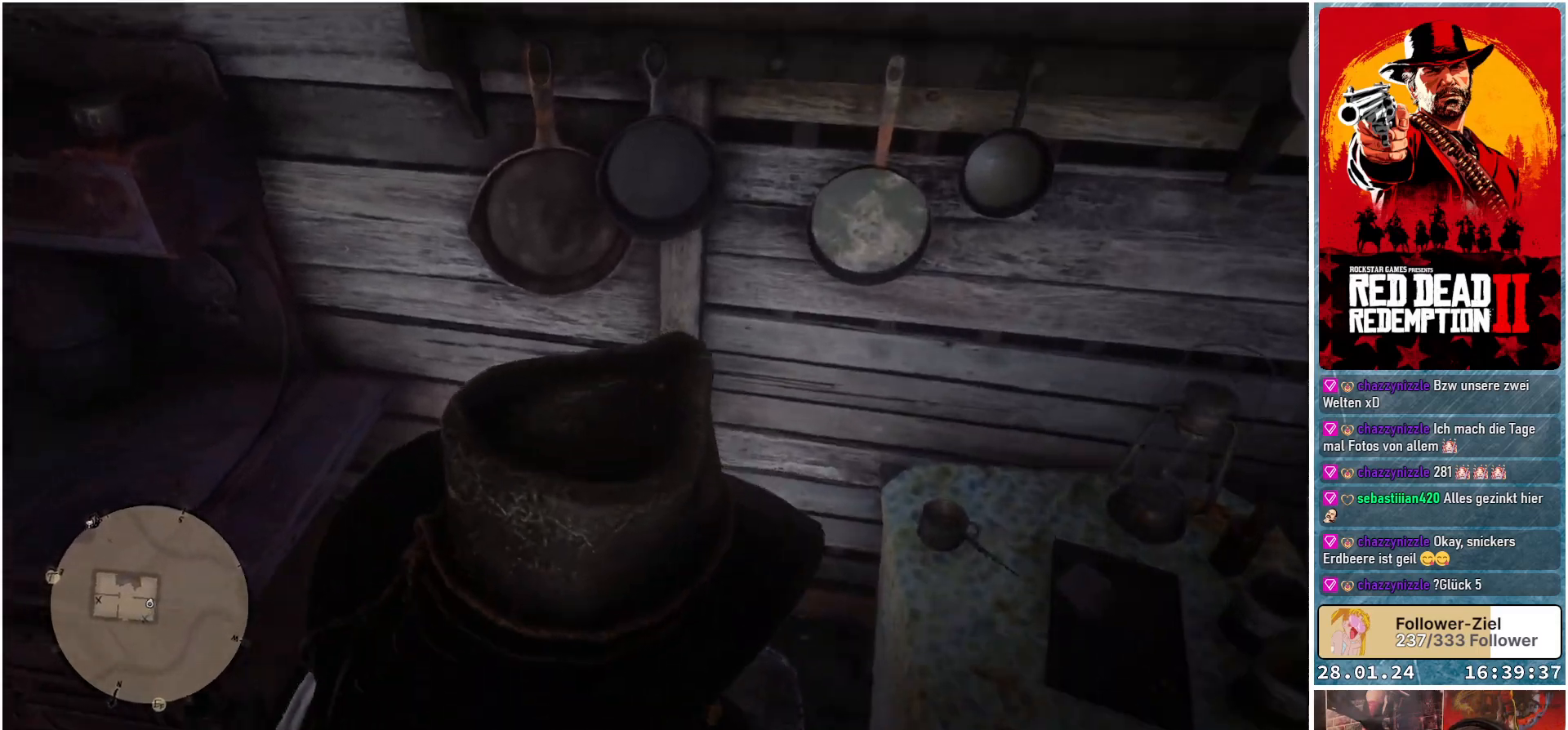
{"buttons": [], "left_stick": "up-left", "right_stick": "left", "events": [[34, "left_stick", "left"], [367, "left_stick", "up-left"]]}
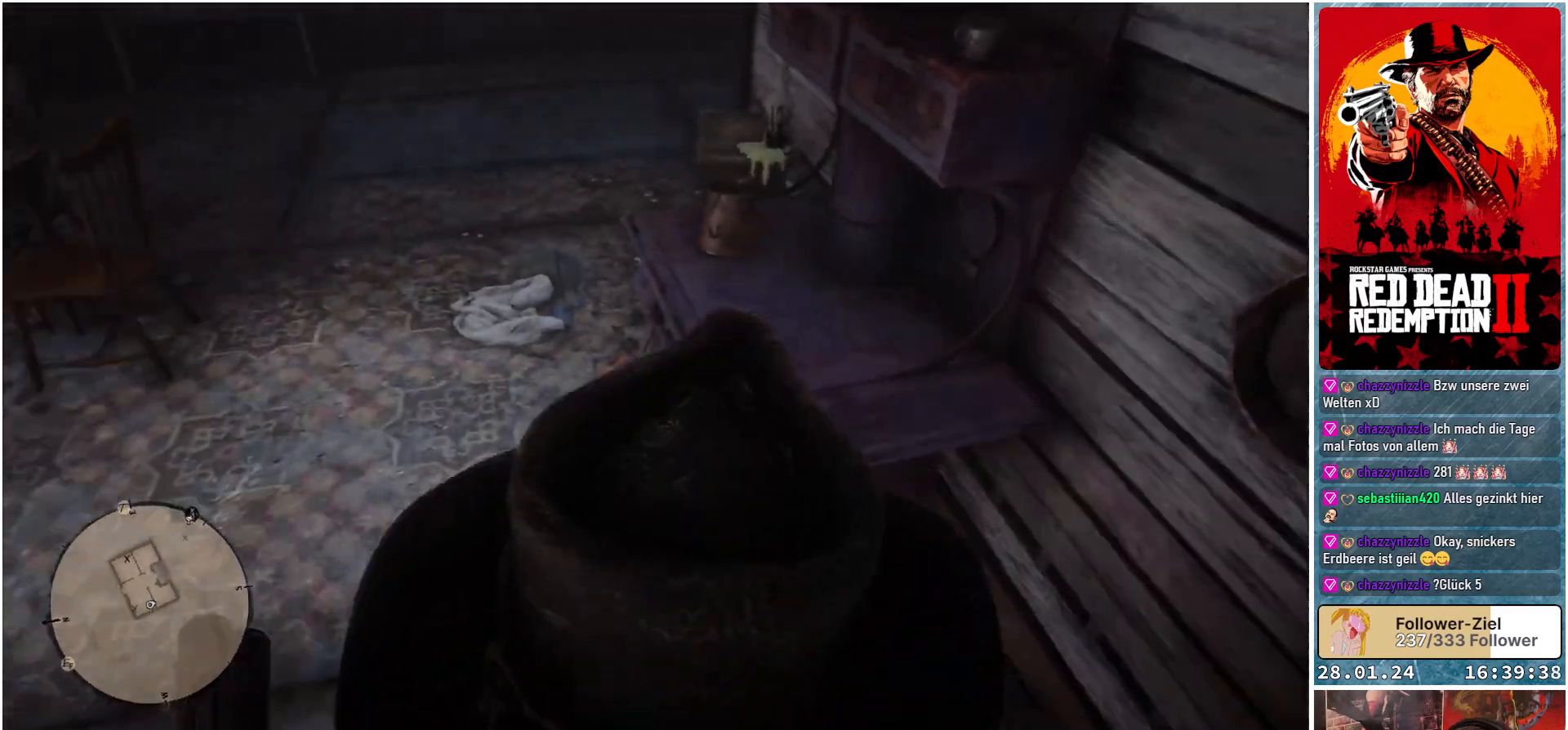
{"buttons": [], "left_stick": "up", "right_stick": "center", "events": [[50, "right_stick", "center"], [433, "left_stick", "up"]]}
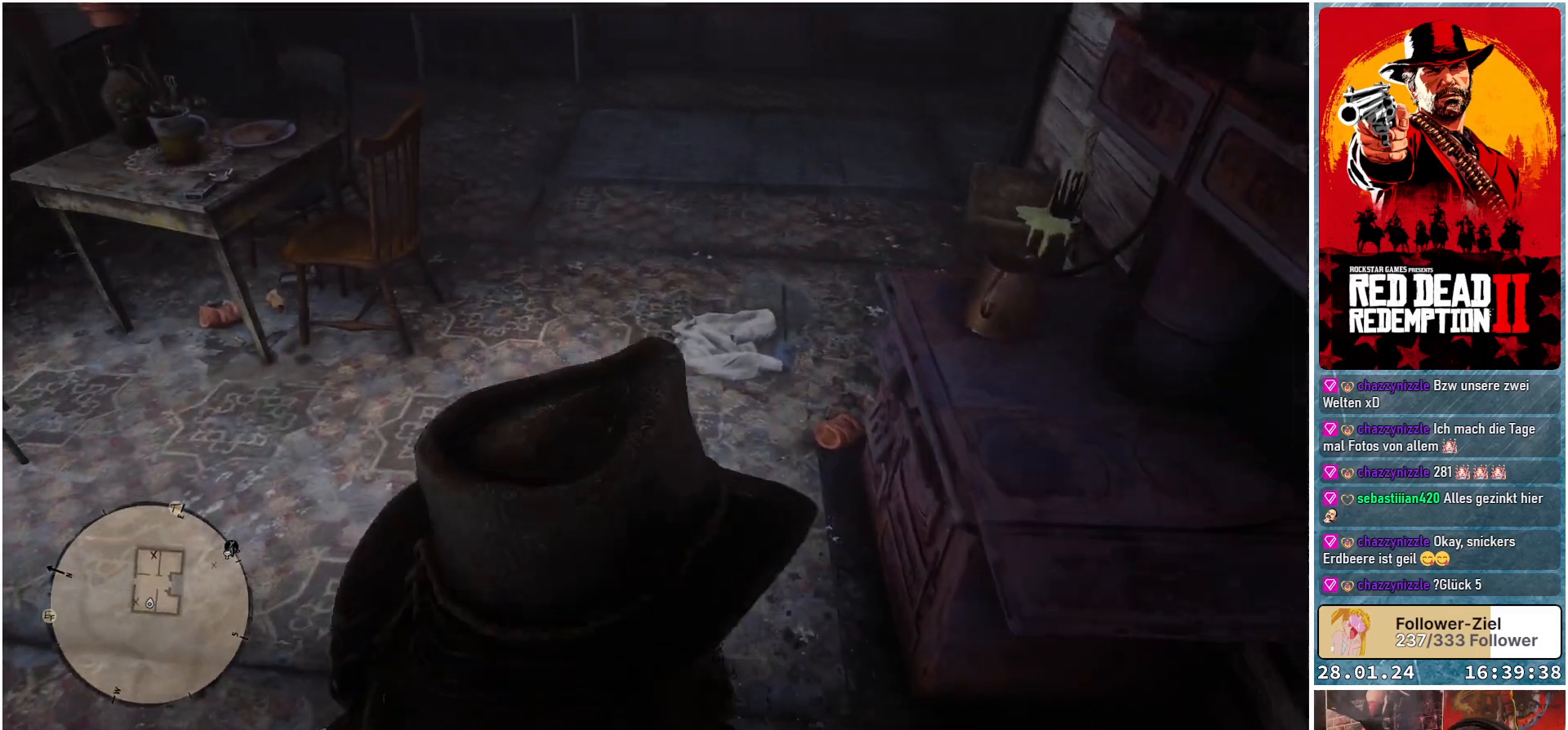
{"buttons": [], "left_stick": "up", "right_stick": "left", "events": [[234, "right_stick", "left"]]}
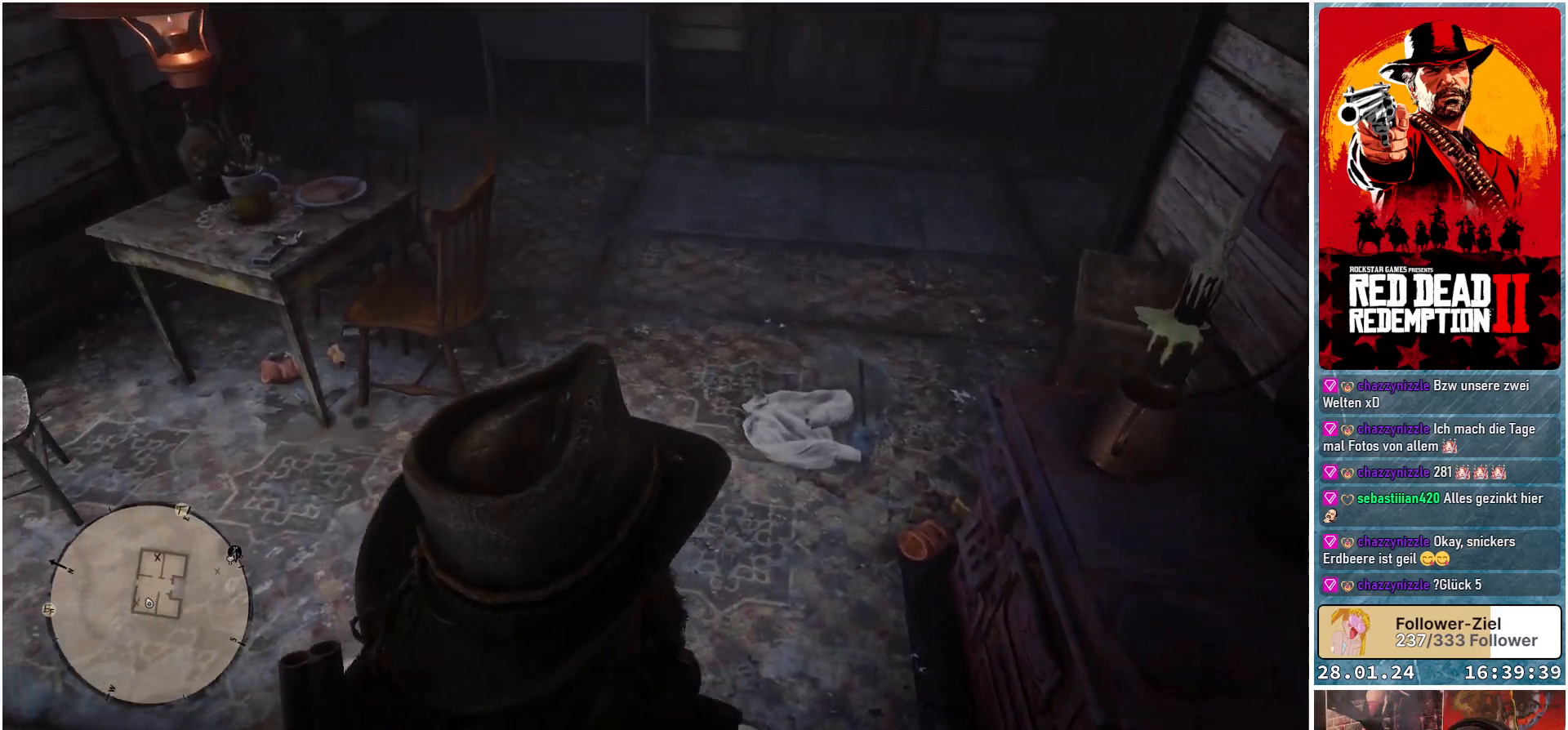
{"buttons": [], "left_stick": "up", "right_stick": "left", "events": []}
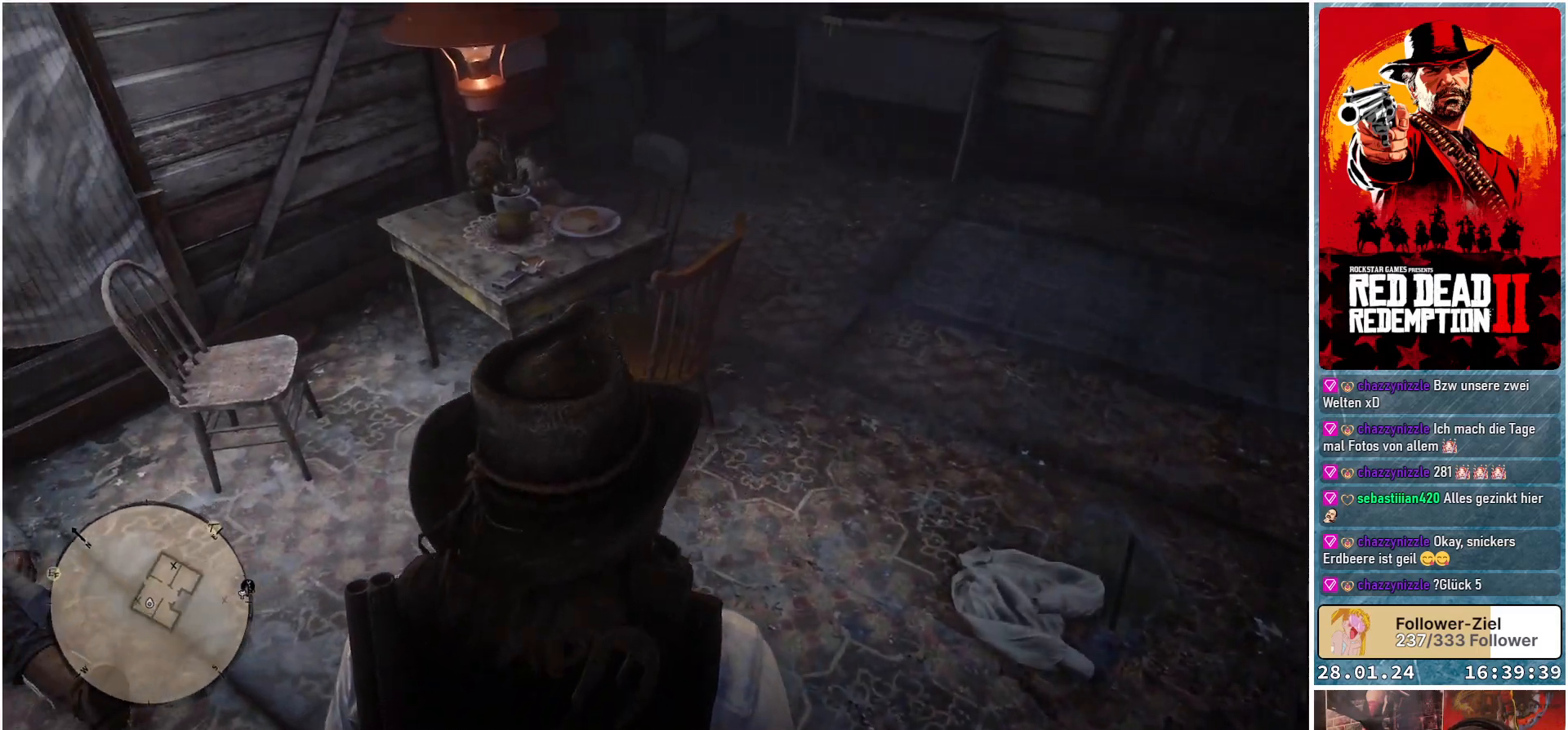
{"buttons": [], "left_stick": "up", "right_stick": "center", "events": [[350, "right_stick", "center"]]}
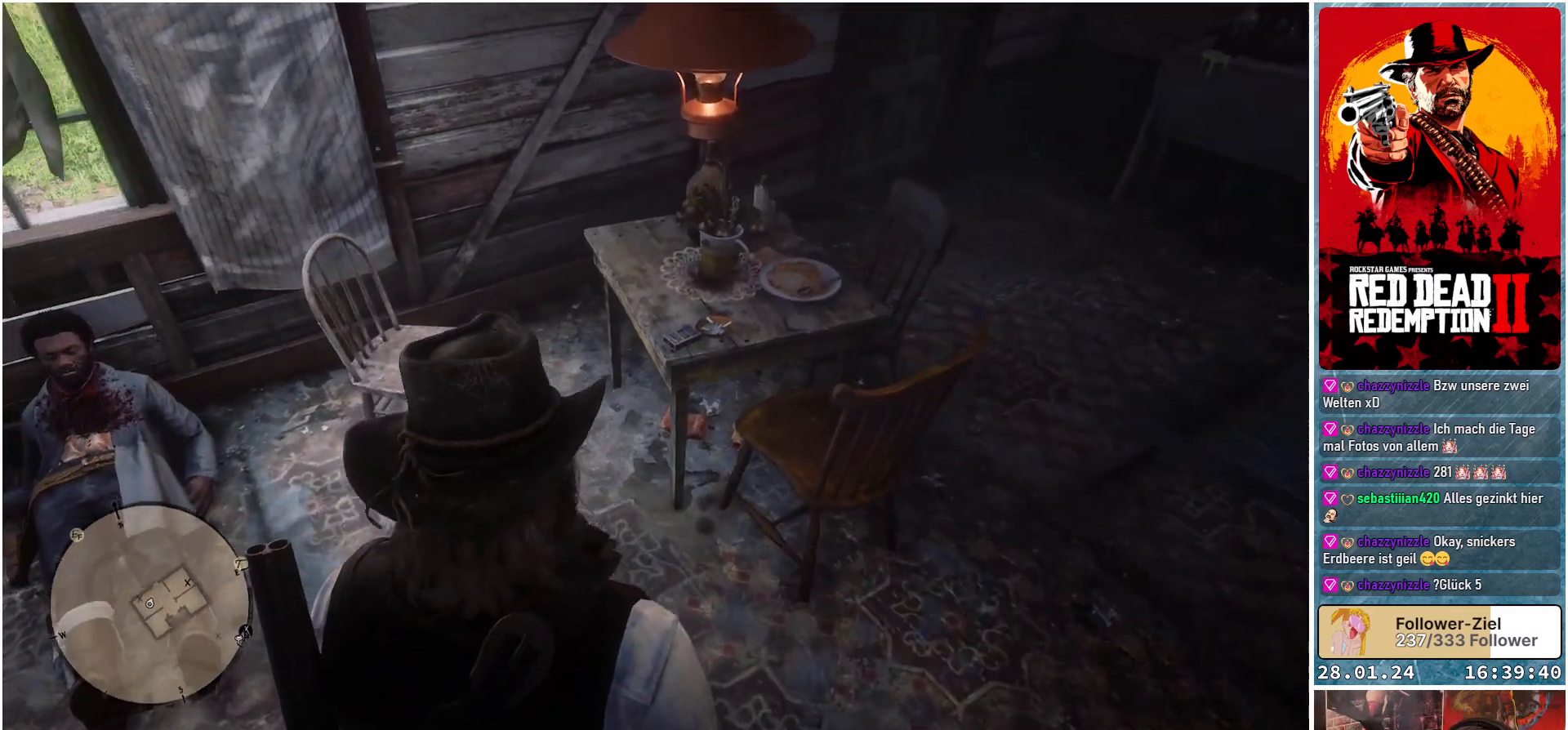
{"buttons": [], "left_stick": "center", "right_stick": "center", "events": [[383, "left_stick", "center"]]}
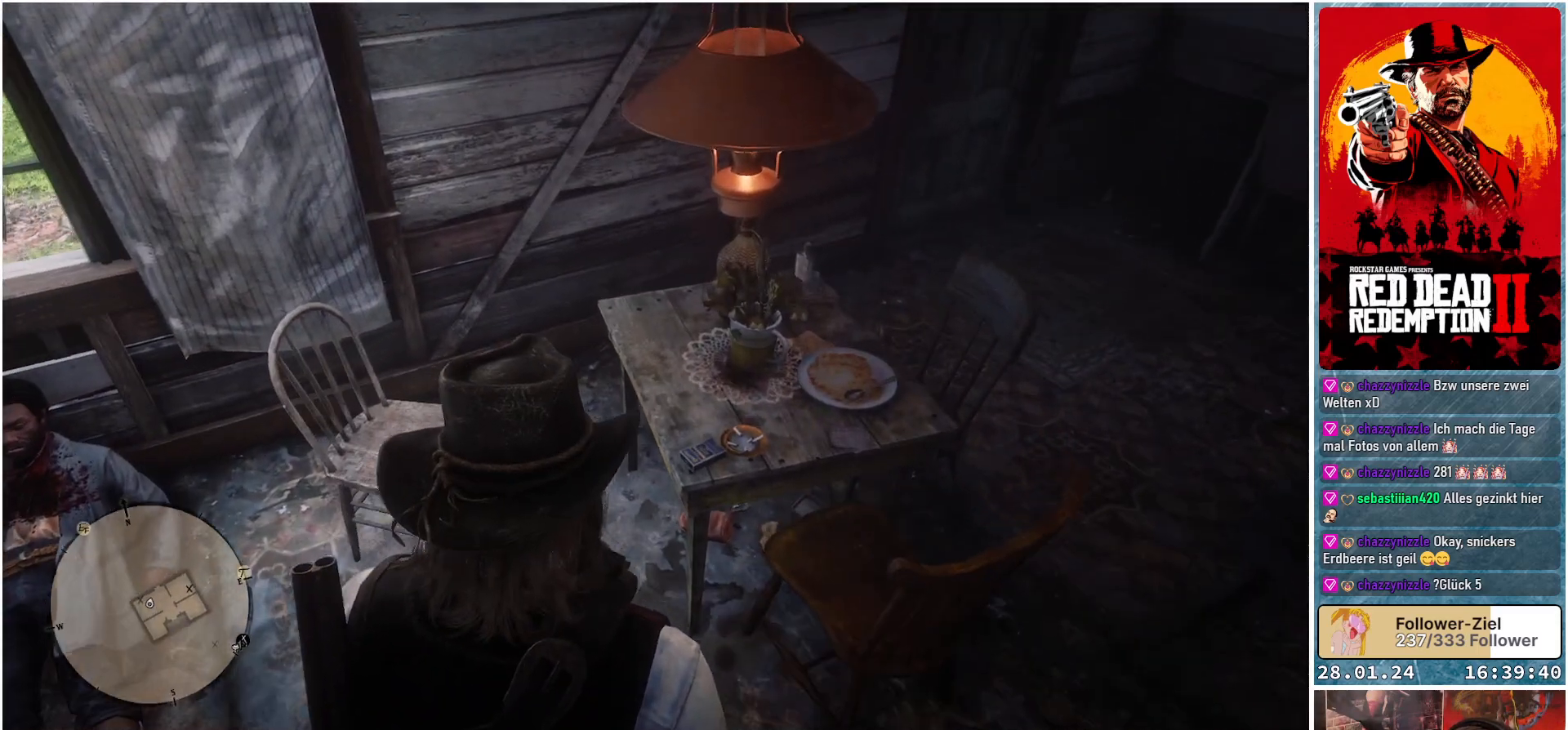
{"buttons": ["X"], "left_stick": "center", "right_stick": "center", "events": [[467, "X", "down"]]}
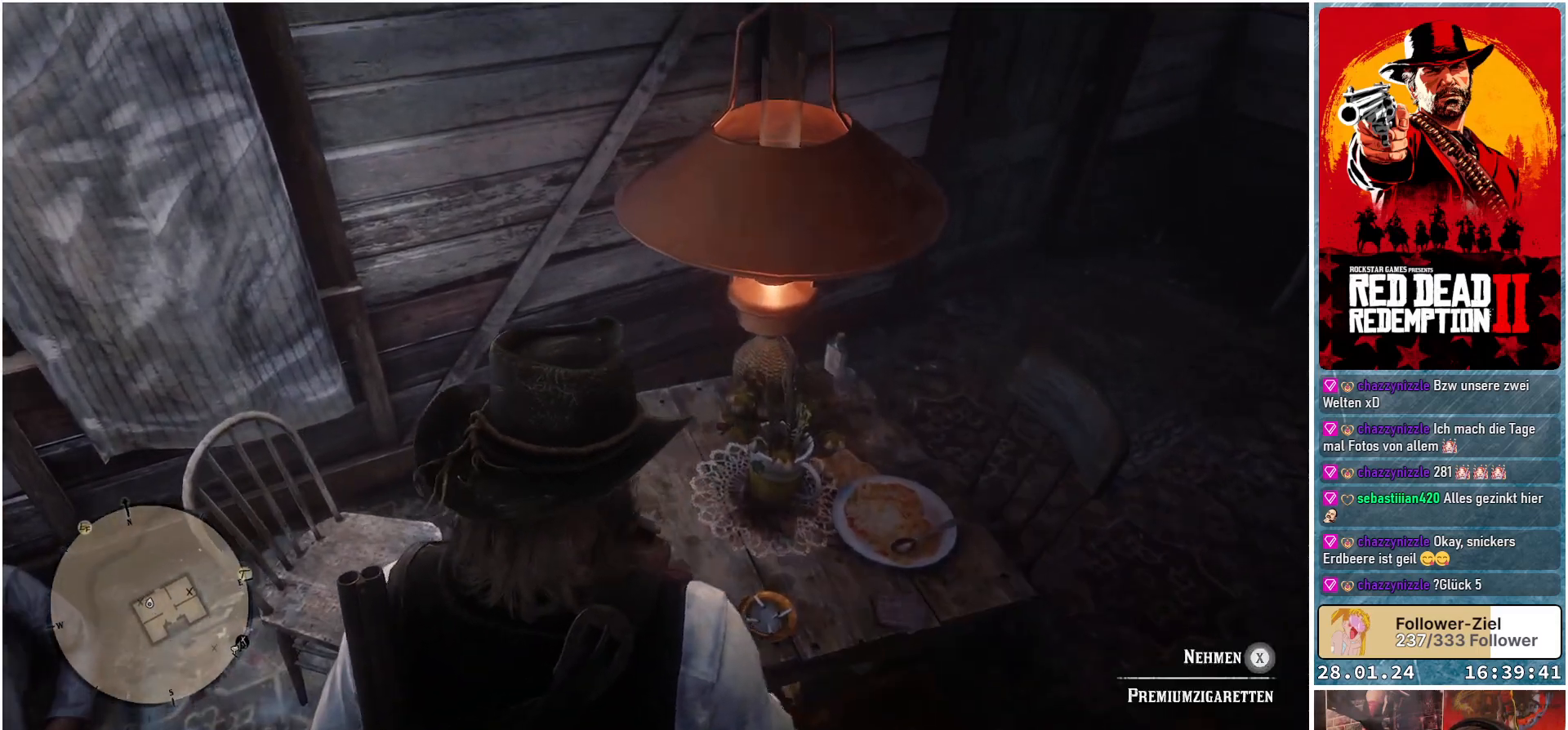
{"buttons": ["X"], "left_stick": "center", "right_stick": "center", "events": []}